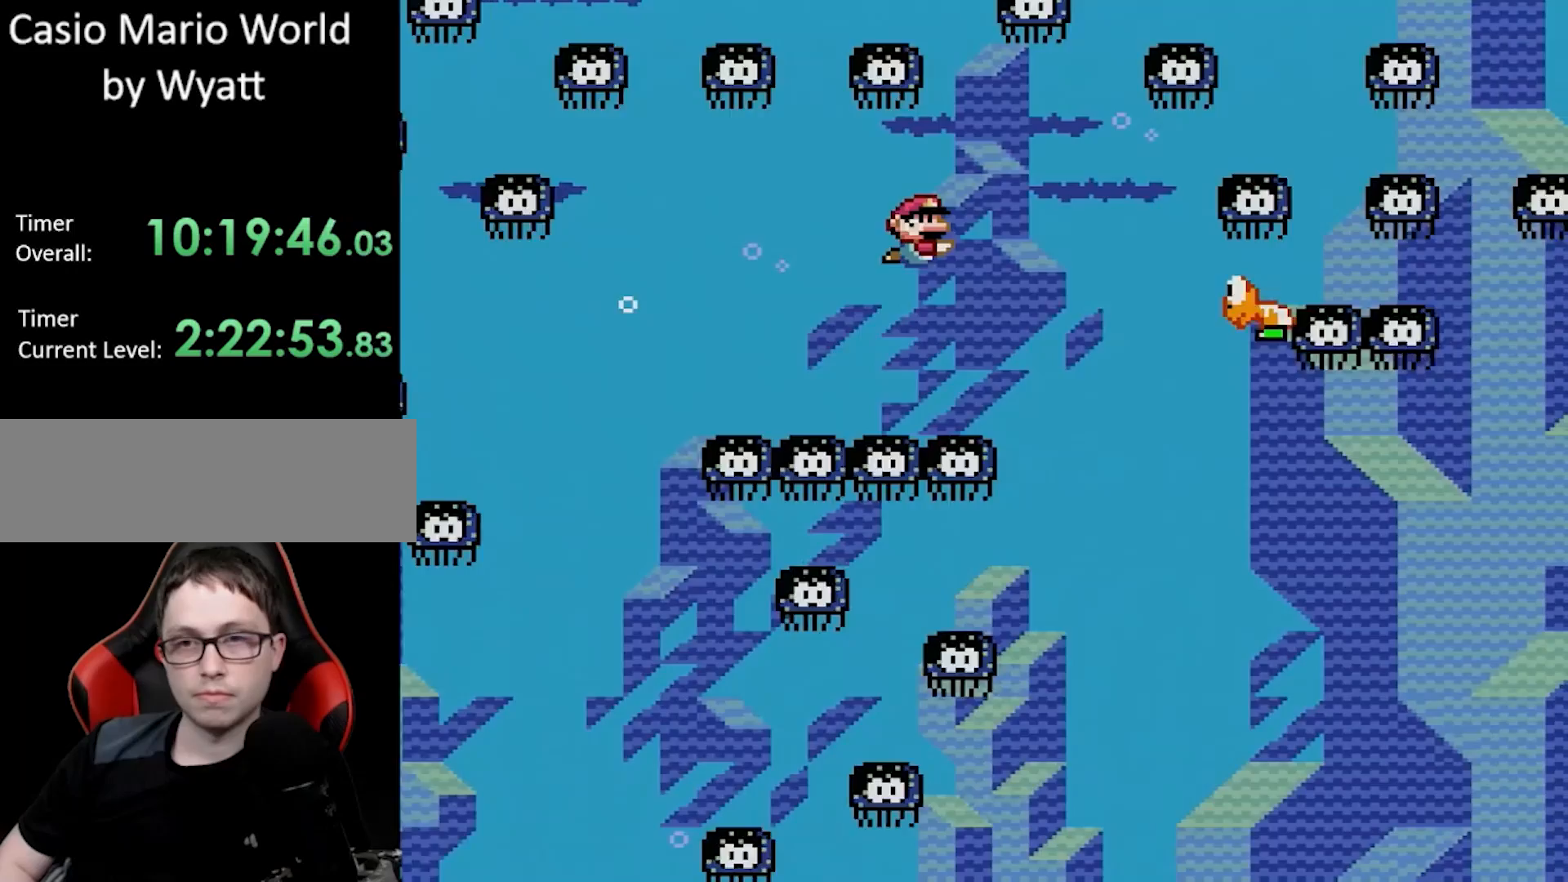
Gameplay with a controller (Nintendo layout); each line is a JSON object with the inputs held at the frame after it. "events" lists button and stick changes between this image and that frame as [ms after this image, input, new state], when the widget could be followed in between. Not read: L3 R3.
{"buttons": ["DPAD_RIGHT"], "events": []}
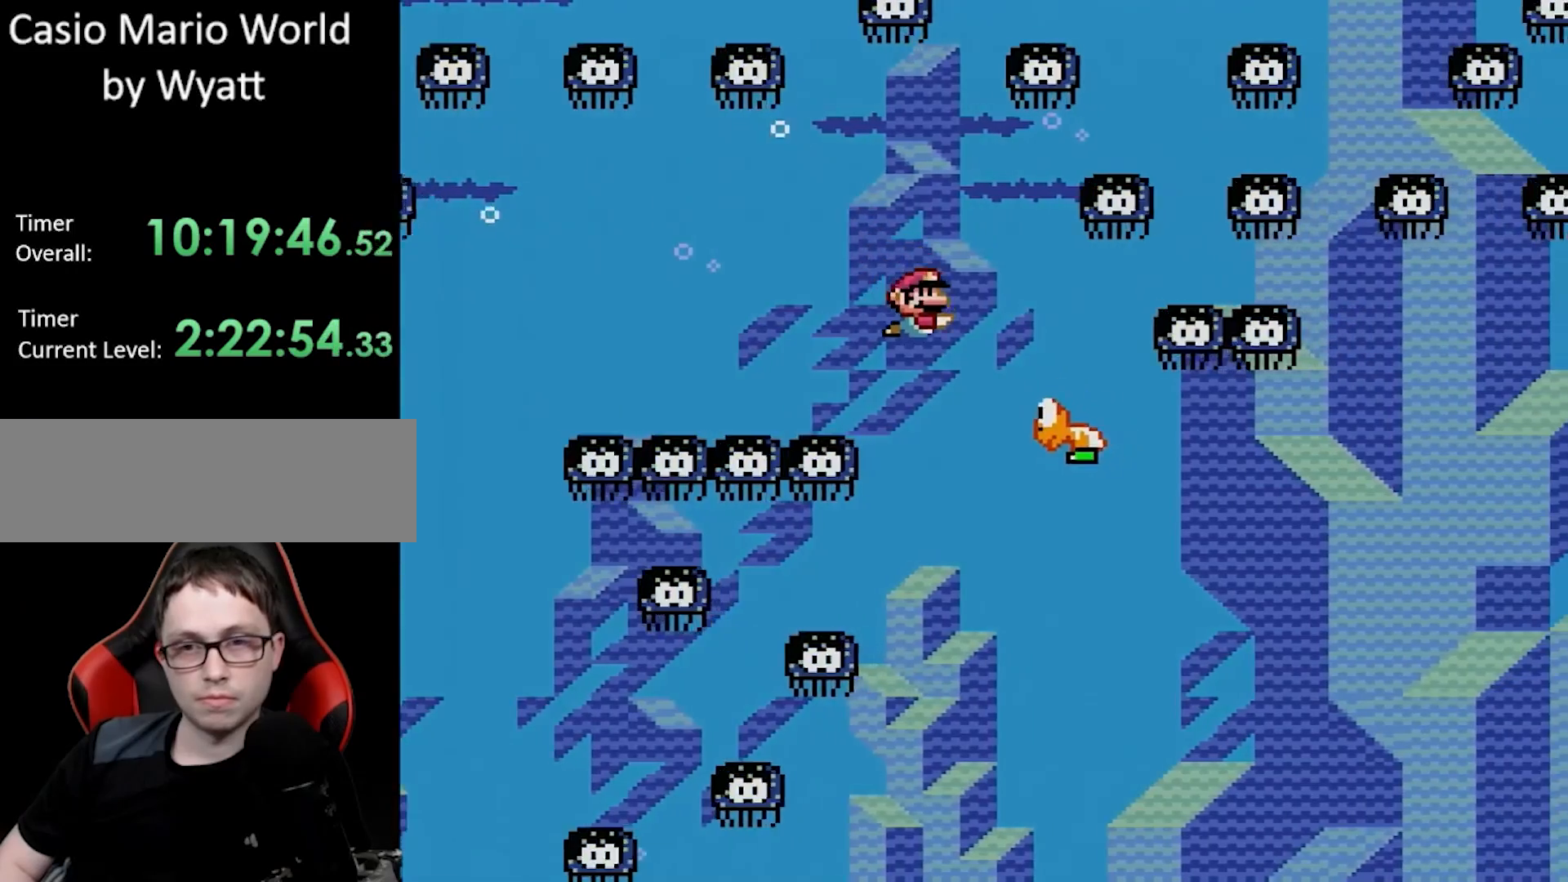
{"buttons": [], "events": [[433, "DPAD_RIGHT", "up"]]}
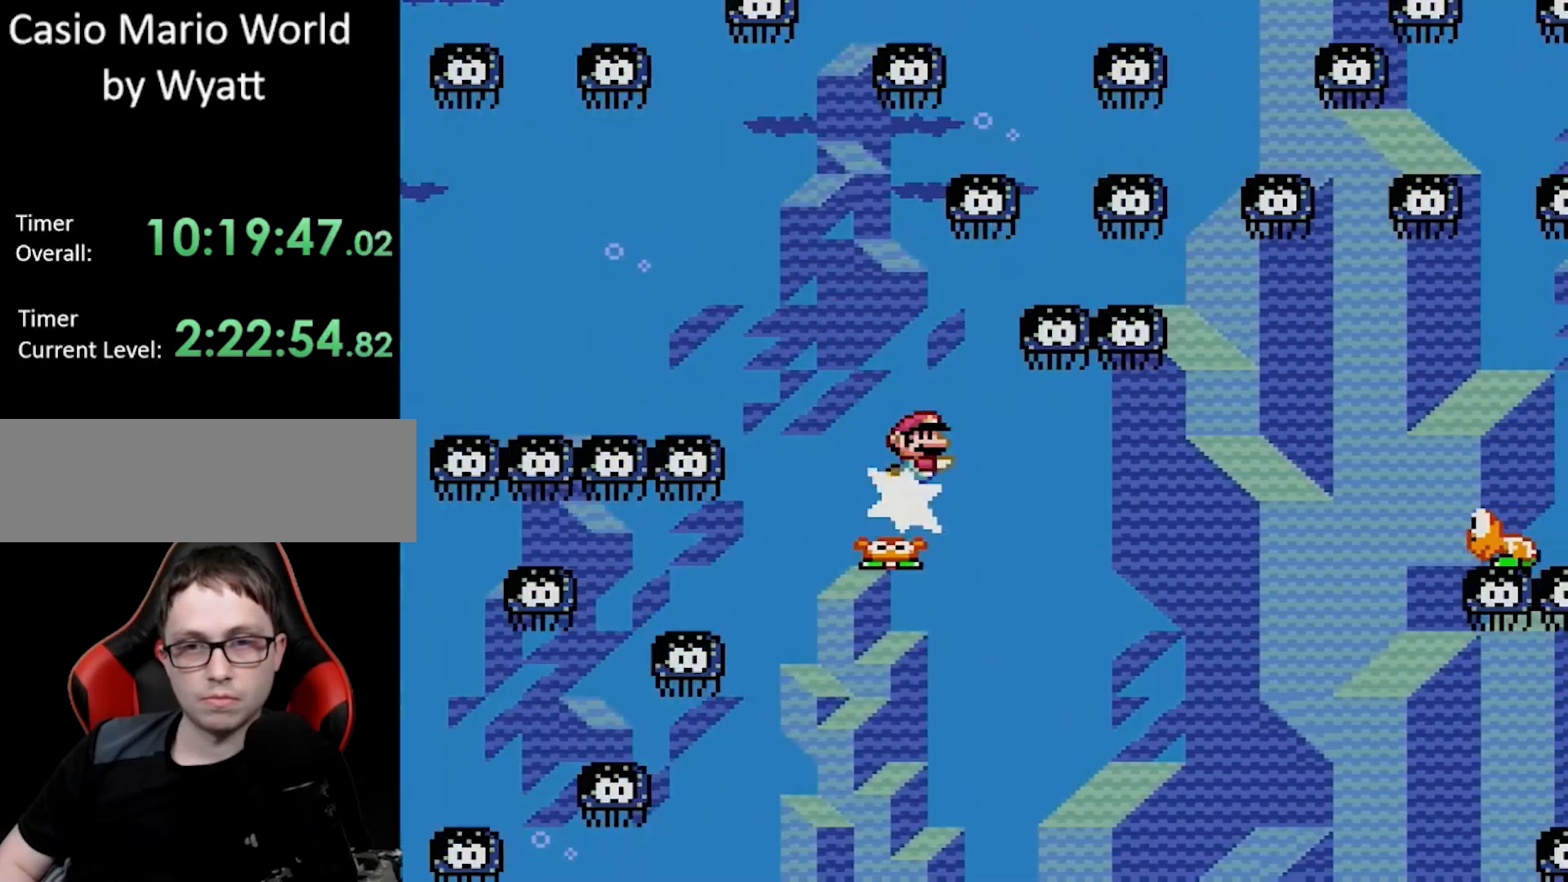
{"buttons": [], "events": [[333, "DPAD_DOWN", "down"], [433, "DPAD_DOWN", "up"]]}
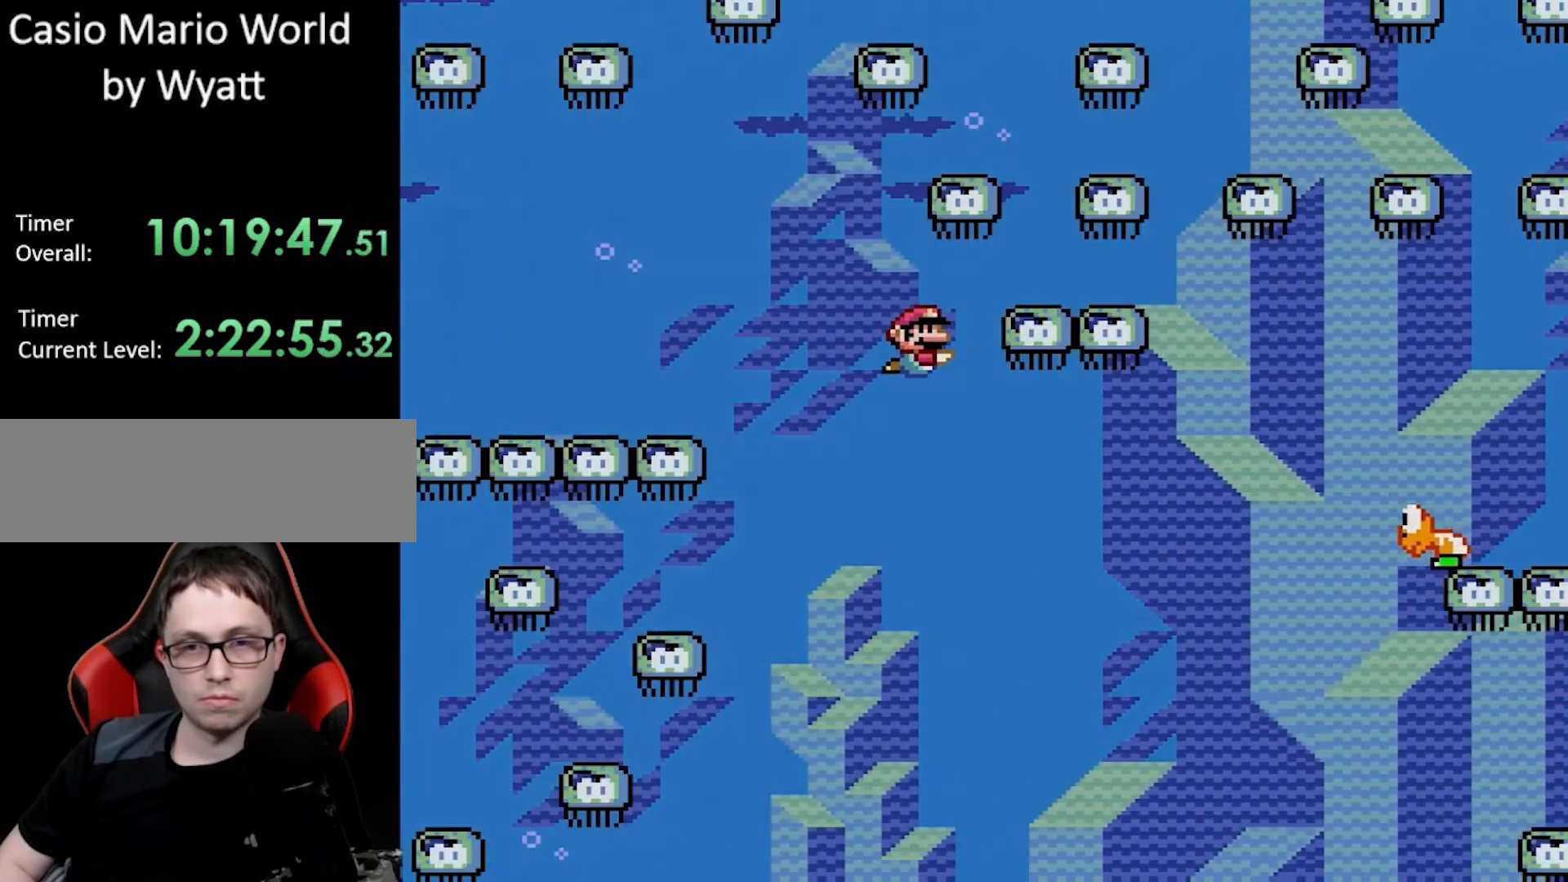
{"buttons": ["DPAD_RIGHT"], "events": [[317, "DPAD_RIGHT", "down"]]}
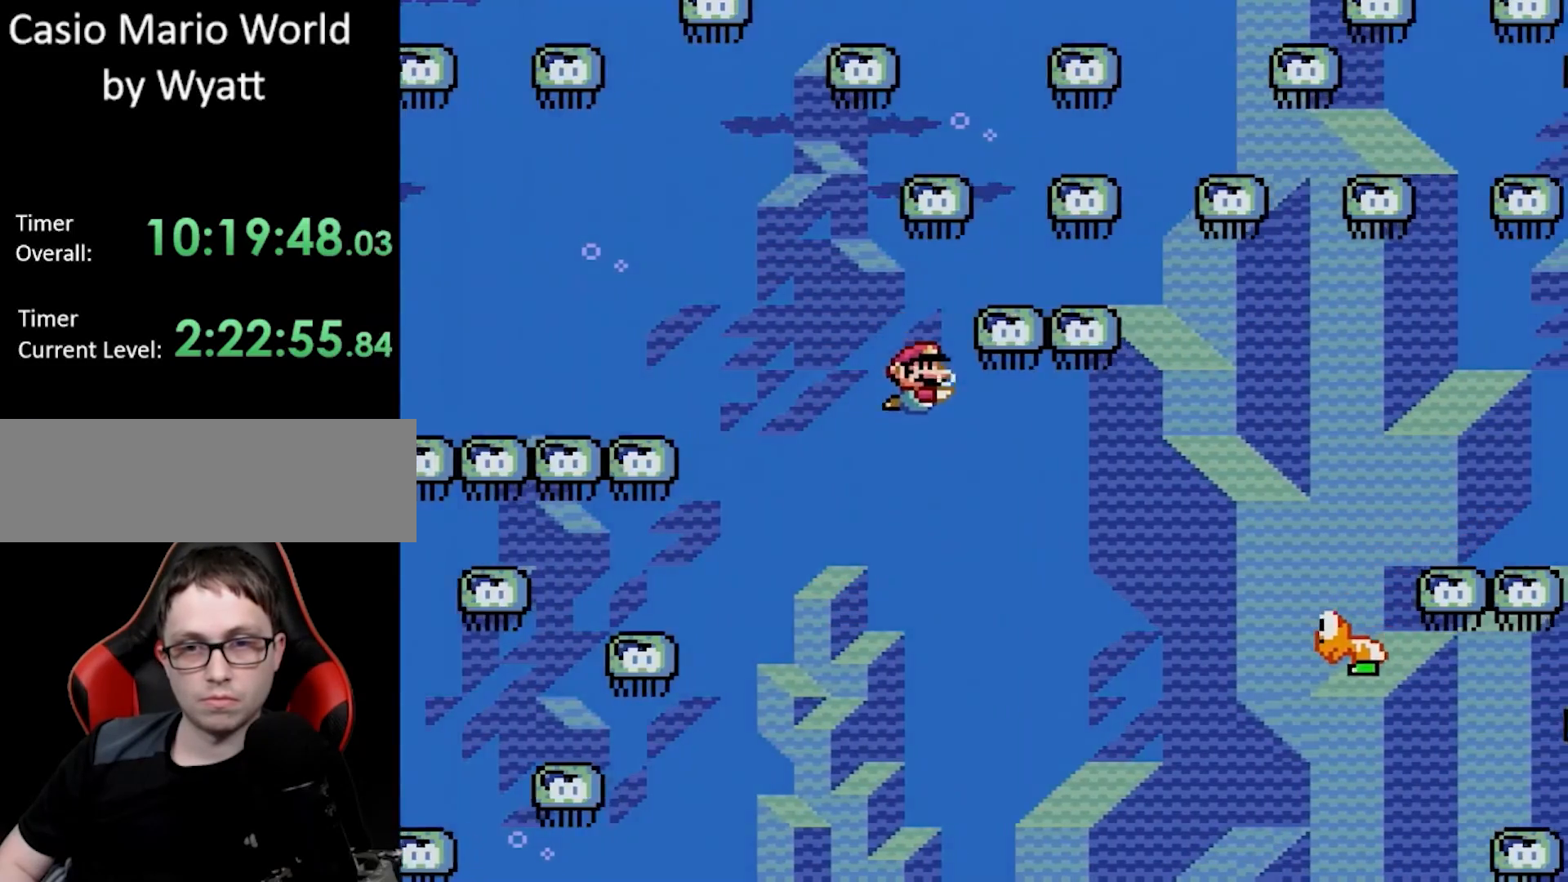
{"buttons": ["DPAD_RIGHT"], "events": []}
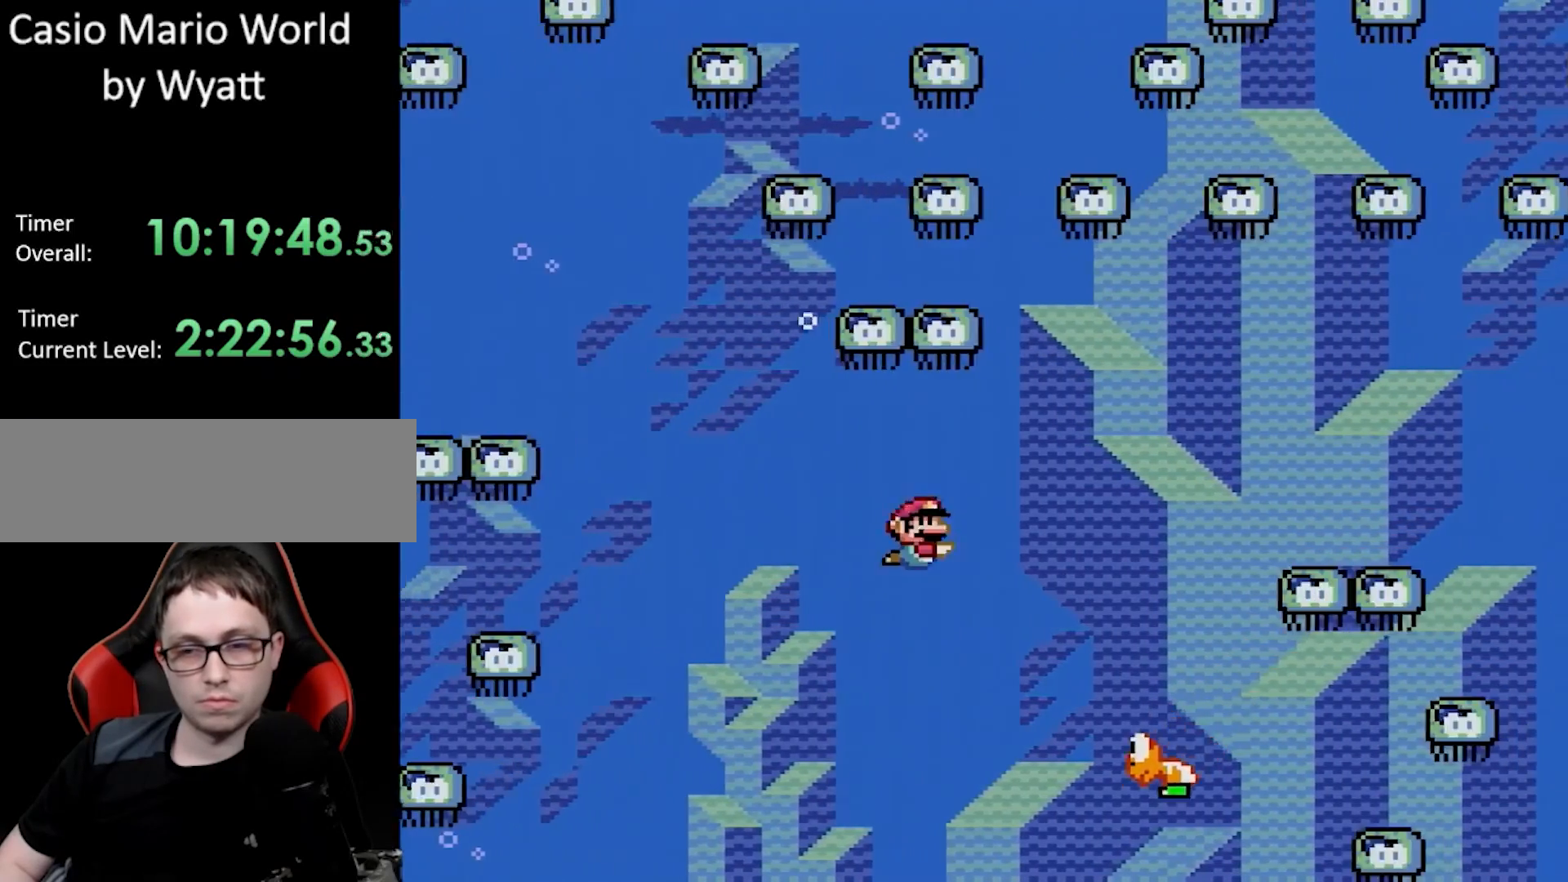
{"buttons": ["DPAD_UP", "DPAD_RIGHT"], "events": [[383, "DPAD_UP", "down"]]}
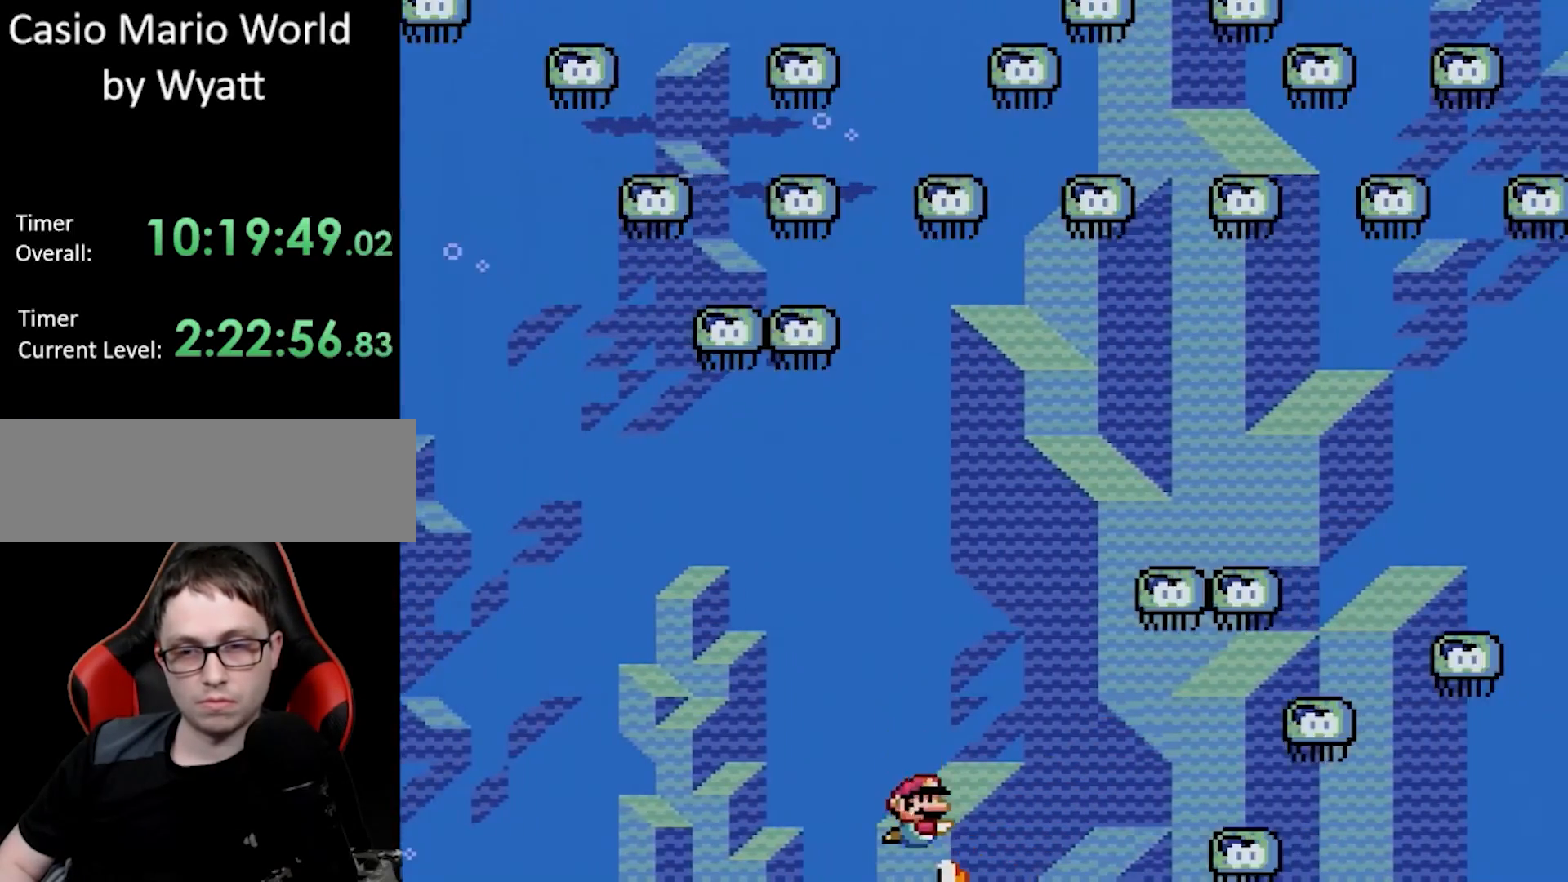
{"buttons": ["DPAD_UP", "DPAD_RIGHT"], "events": []}
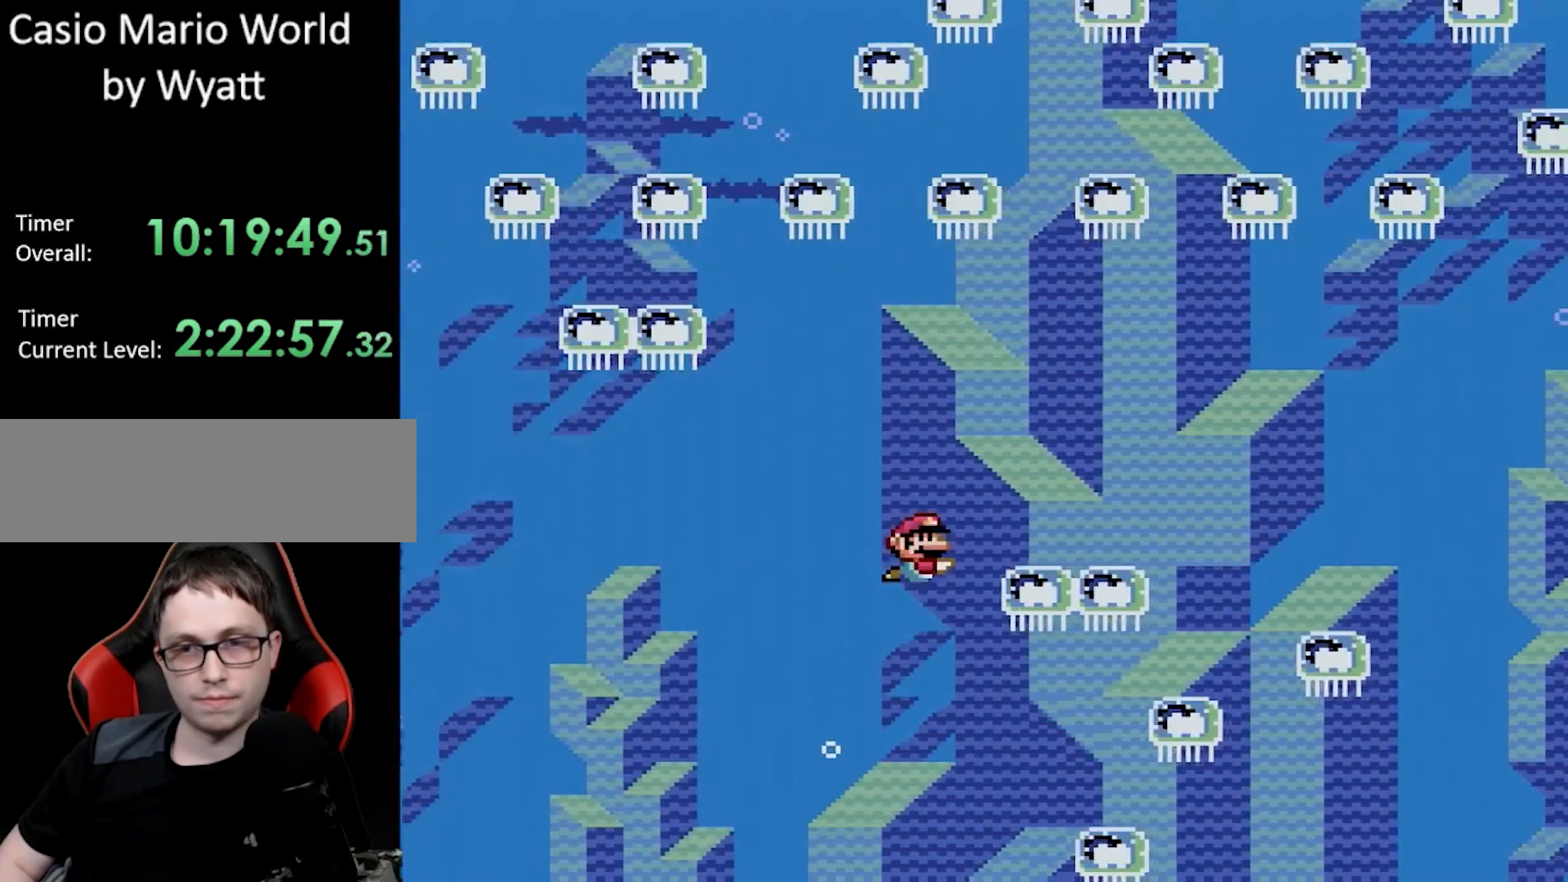
{"buttons": ["DPAD_RIGHT"], "events": [[267, "DPAD_UP", "up"]]}
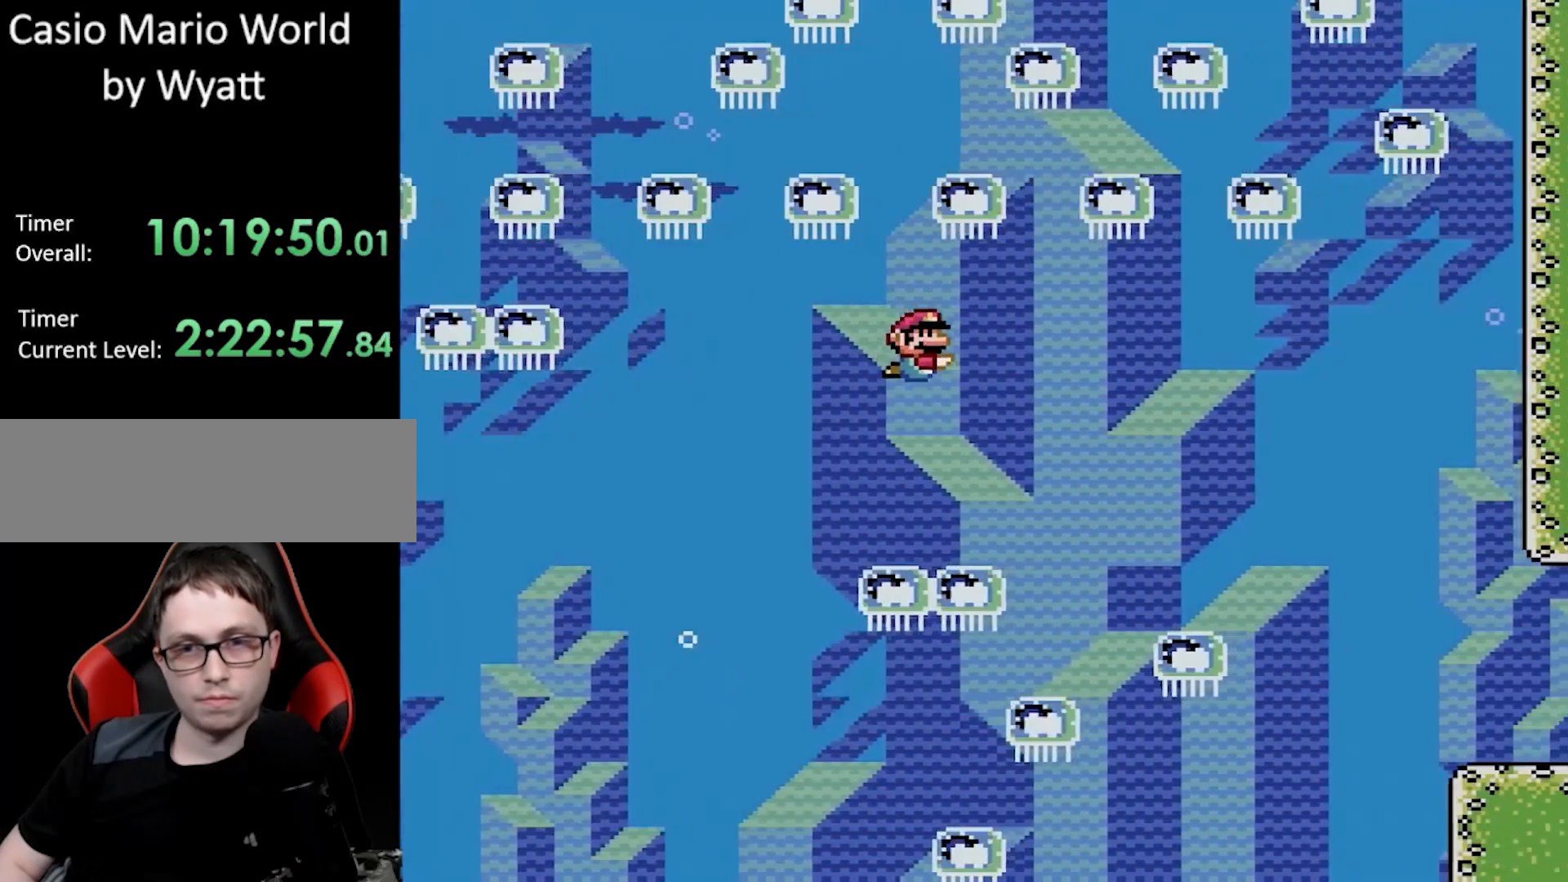
{"buttons": ["DPAD_RIGHT"], "events": [[400, "DPAD_DOWN", "down"], [483, "DPAD_DOWN", "up"]]}
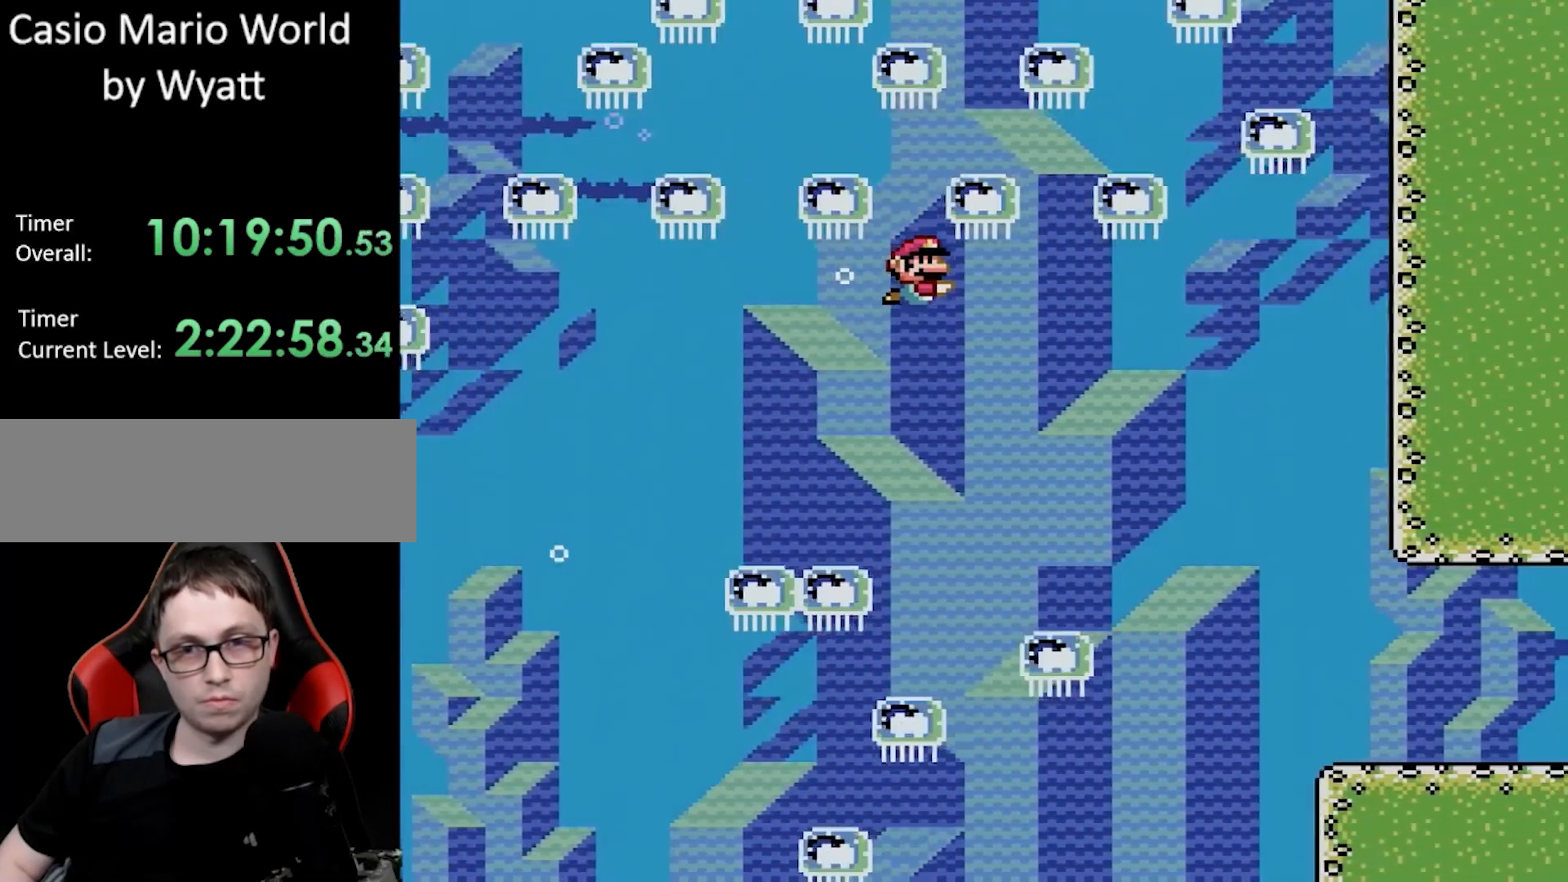
{"buttons": ["DPAD_RIGHT"], "events": []}
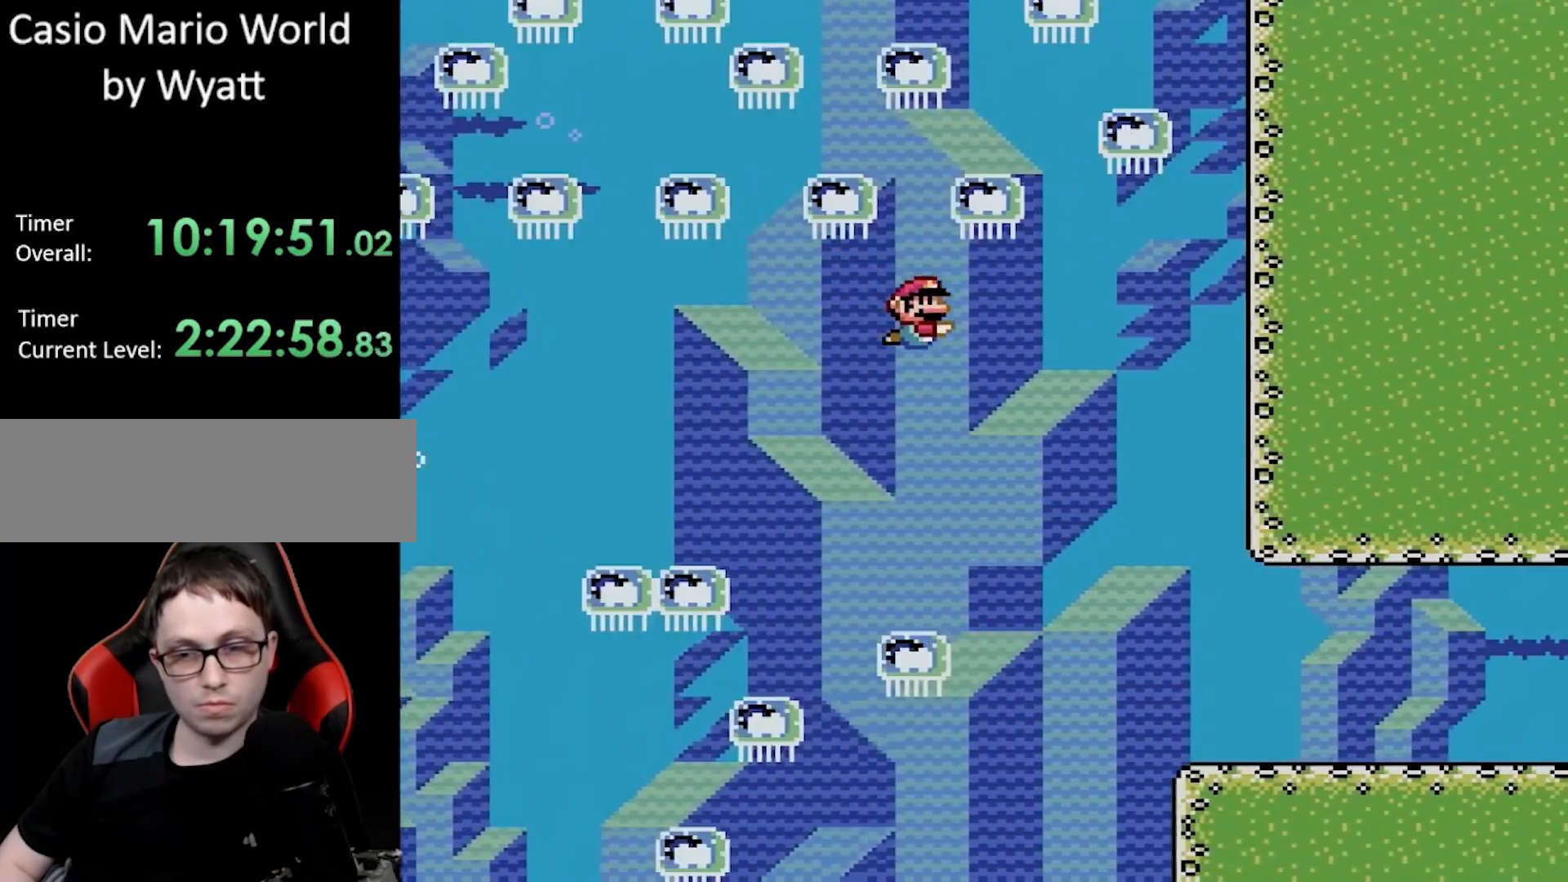
{"buttons": ["DPAD_RIGHT"], "events": []}
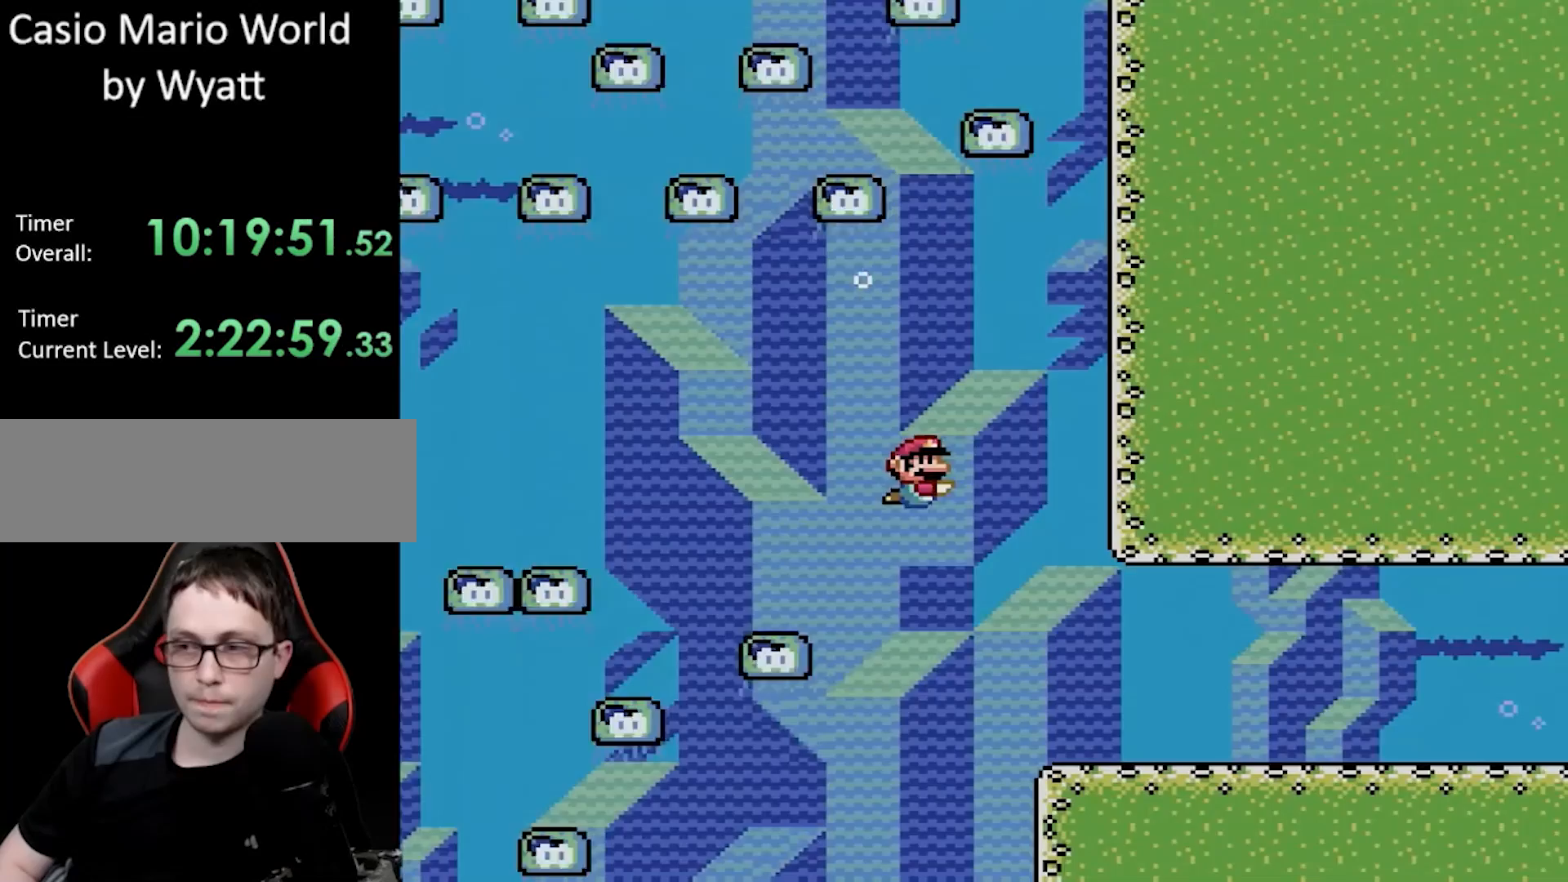
{"buttons": ["DPAD_RIGHT"], "events": []}
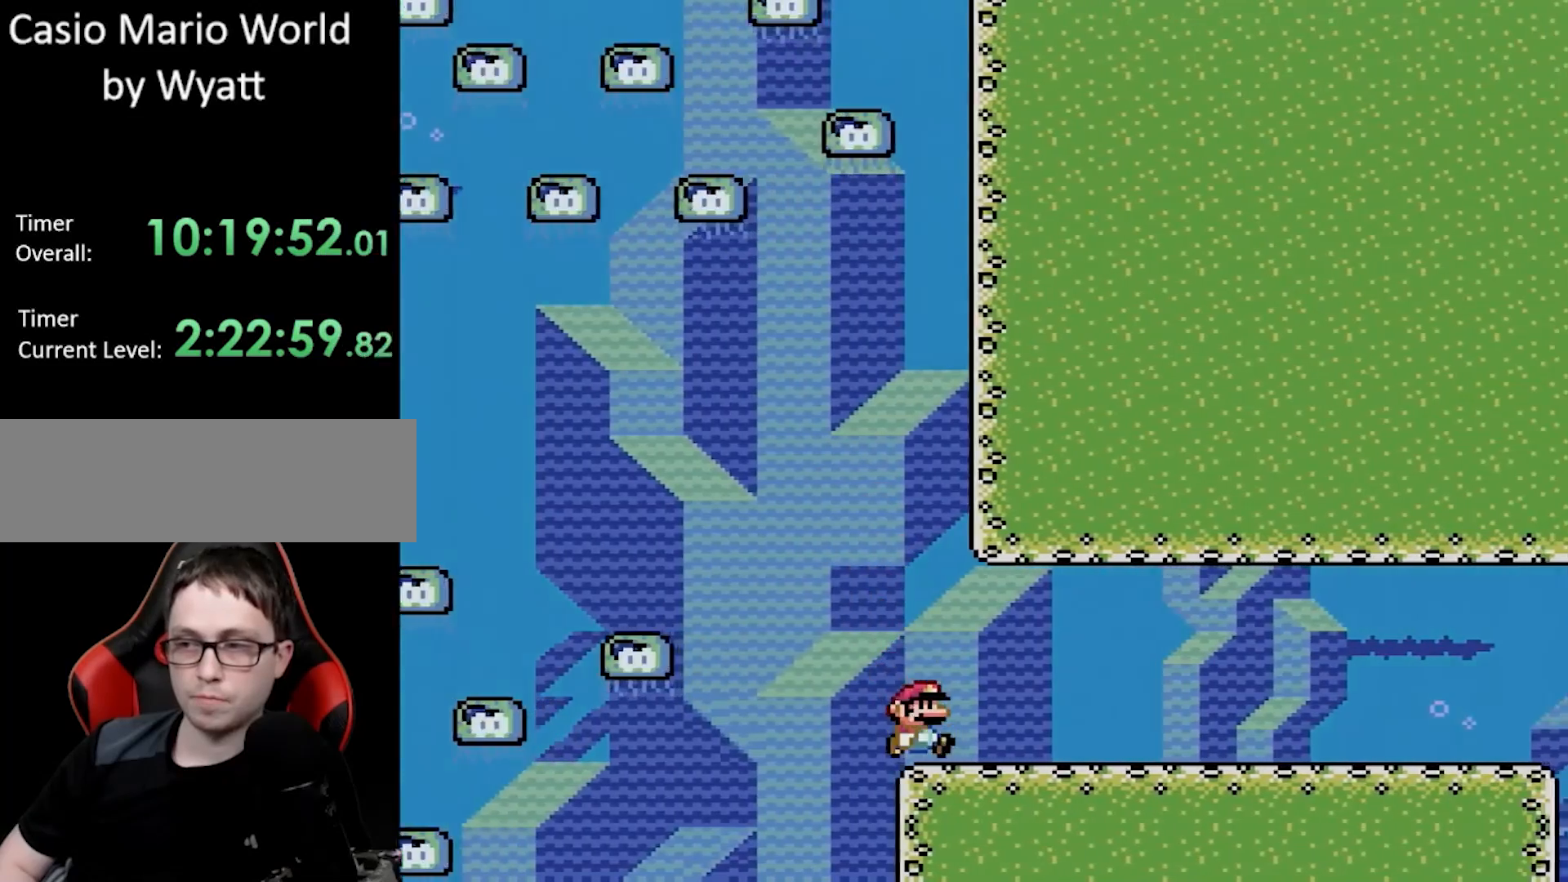
{"buttons": ["DPAD_RIGHT"], "events": [[83, "B", "down"], [217, "B", "up"], [350, "DPAD_DOWN", "down"], [483, "DPAD_DOWN", "up"]]}
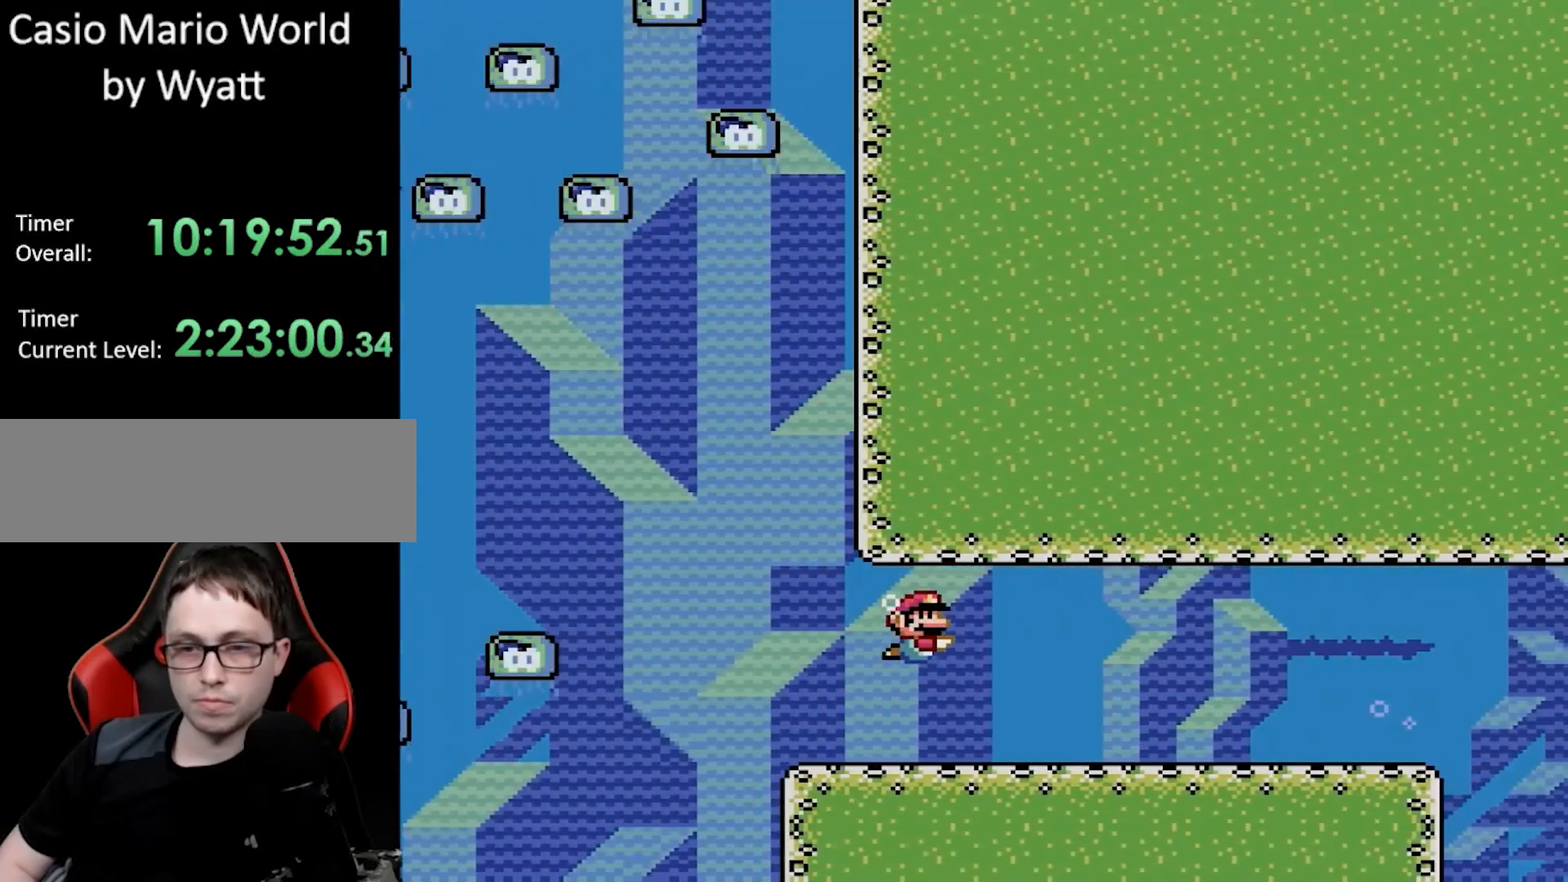
{"buttons": ["DPAD_RIGHT"], "events": []}
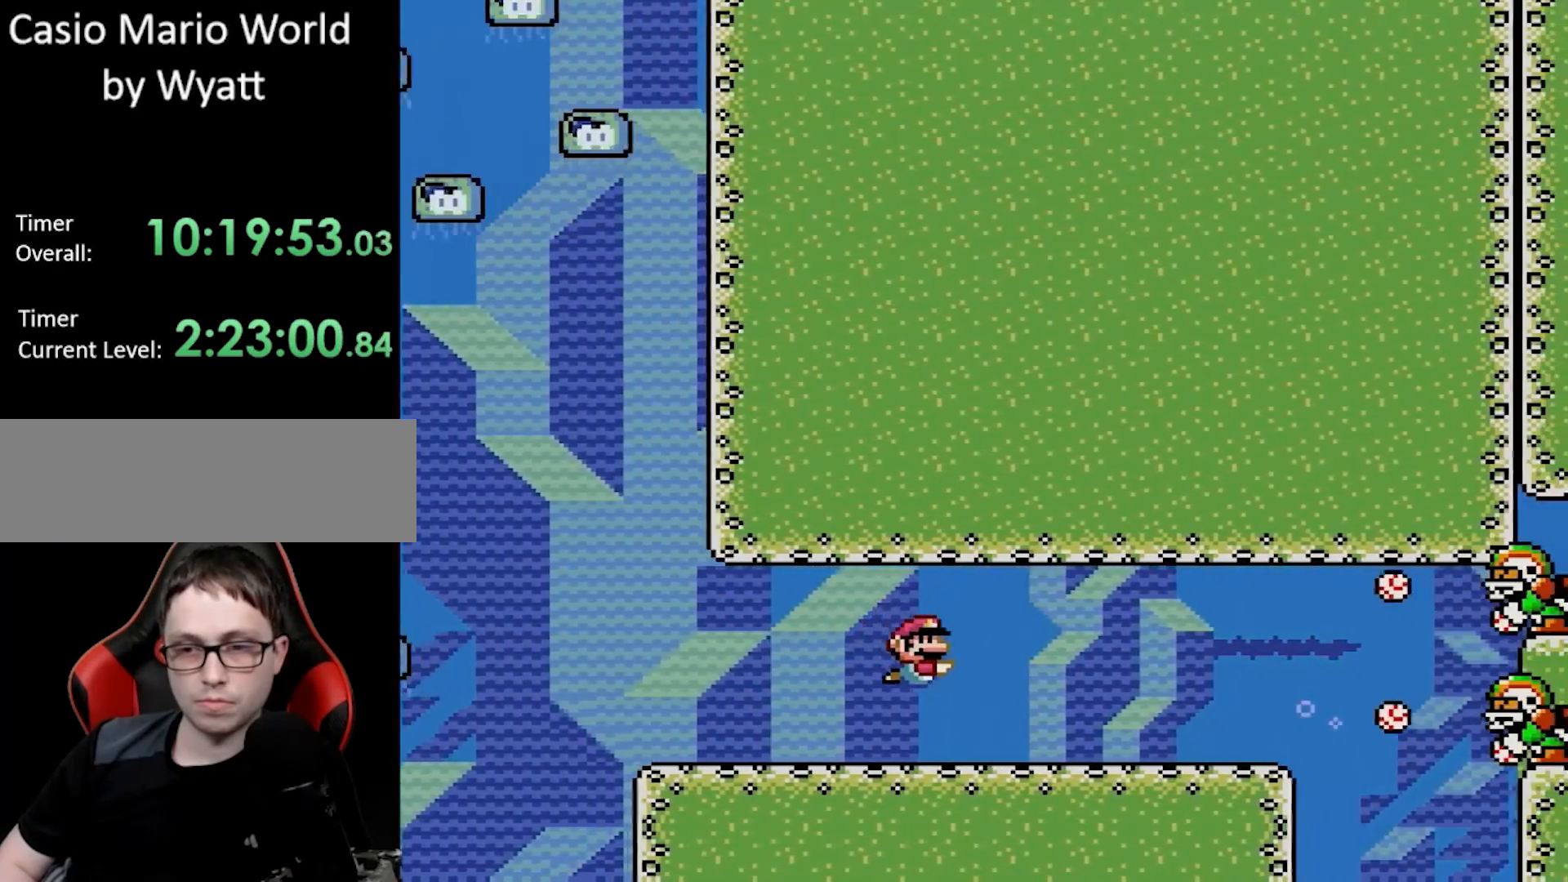
{"buttons": ["DPAD_RIGHT"], "events": [[367, "B", "down"], [483, "B", "up"]]}
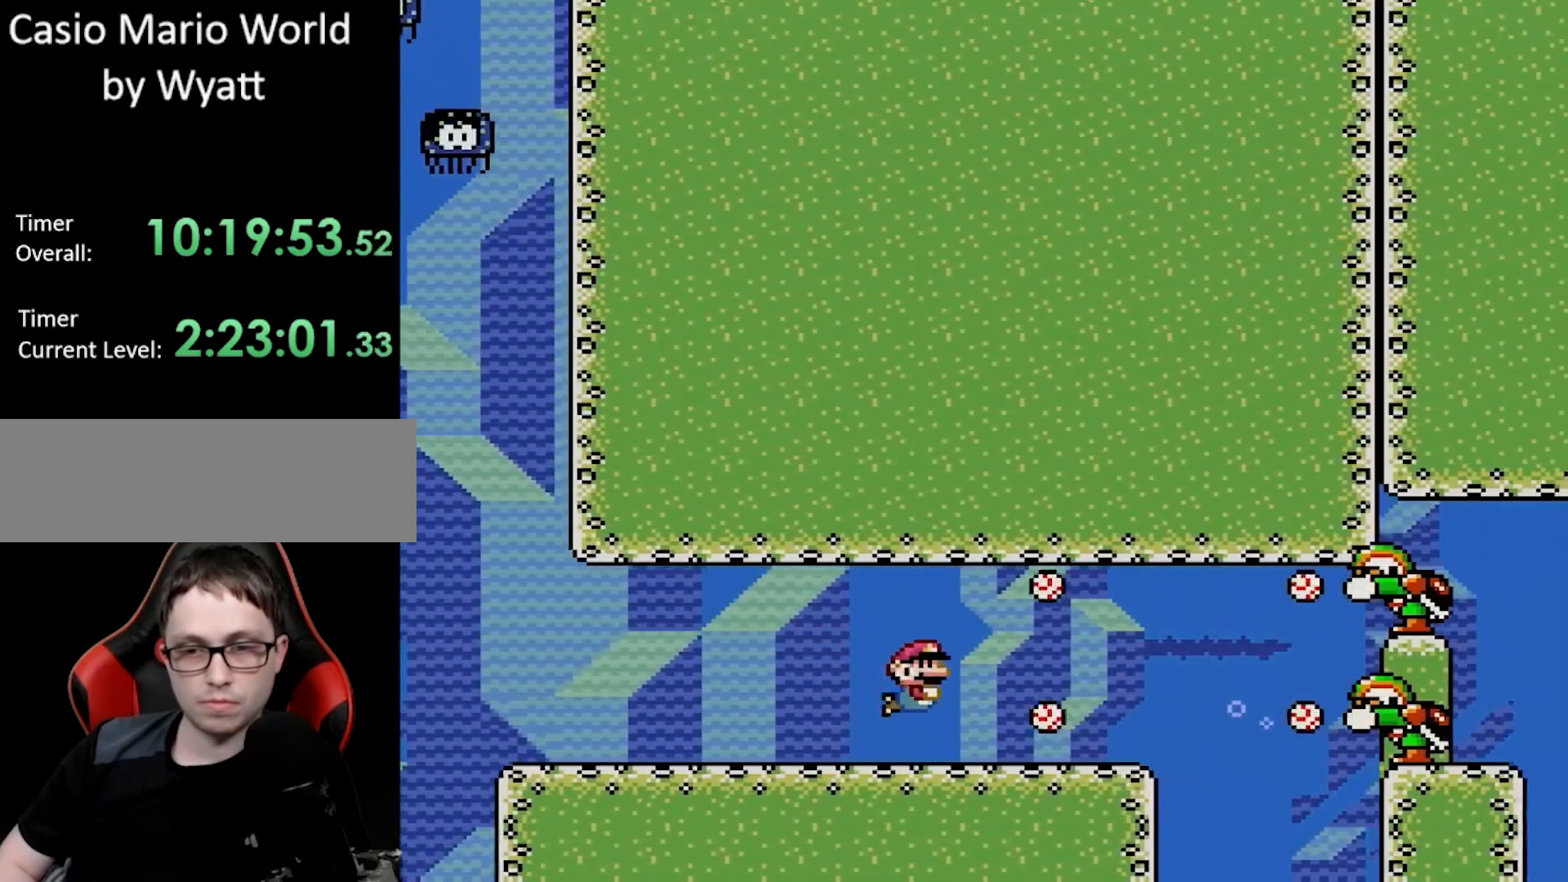
{"buttons": ["DPAD_RIGHT"], "events": [[133, "DPAD_DOWN", "down"], [300, "DPAD_DOWN", "up"]]}
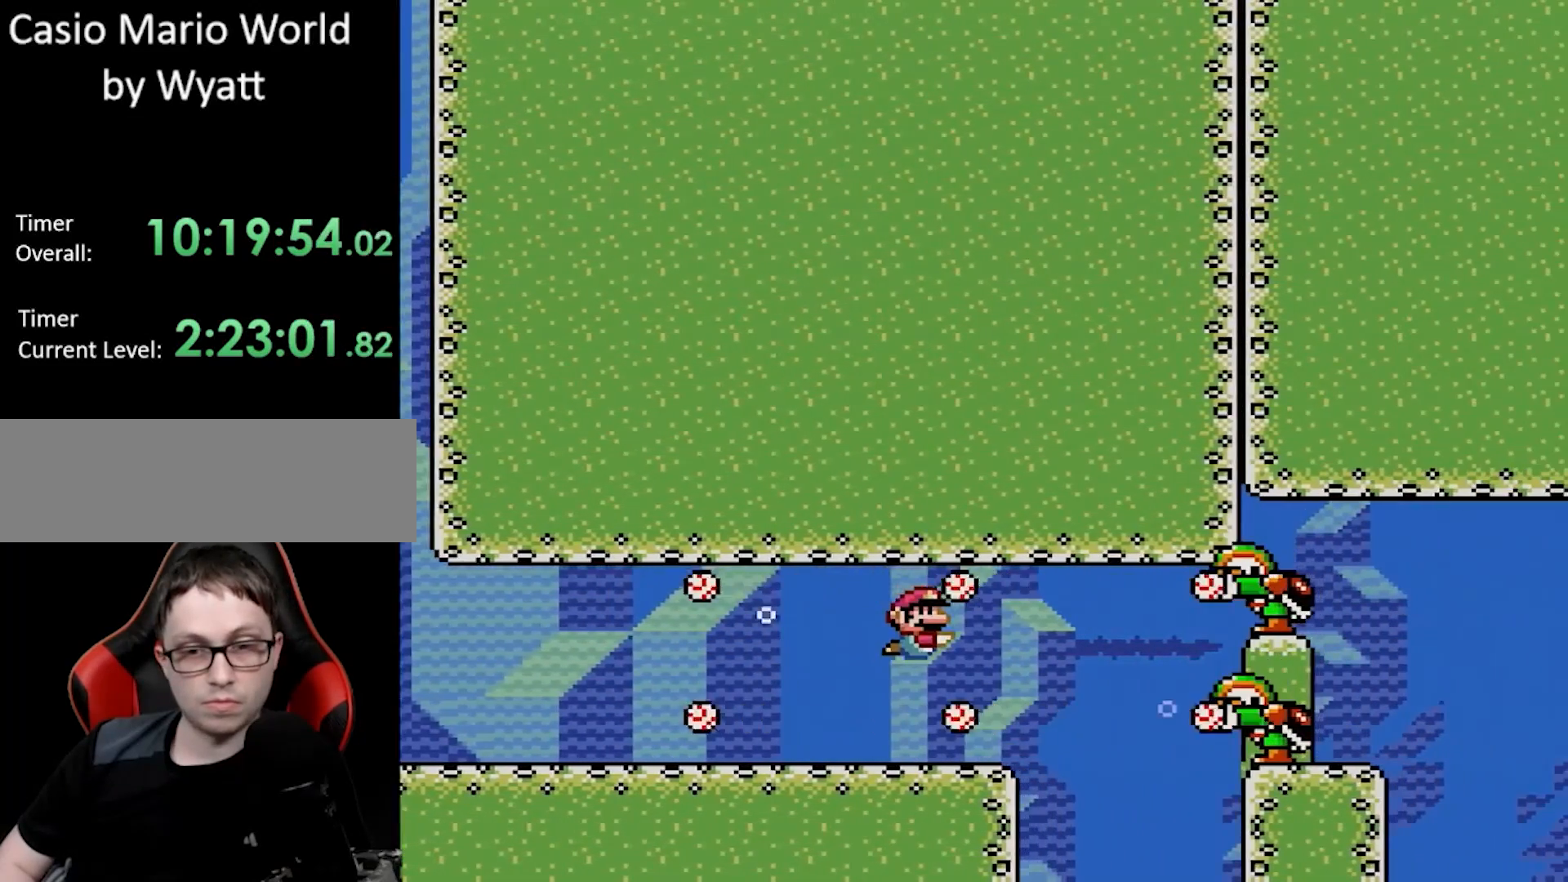
{"buttons": ["DPAD_LEFT"], "events": [[17, "DPAD_RIGHT", "up"], [33, "DPAD_LEFT", "down"]]}
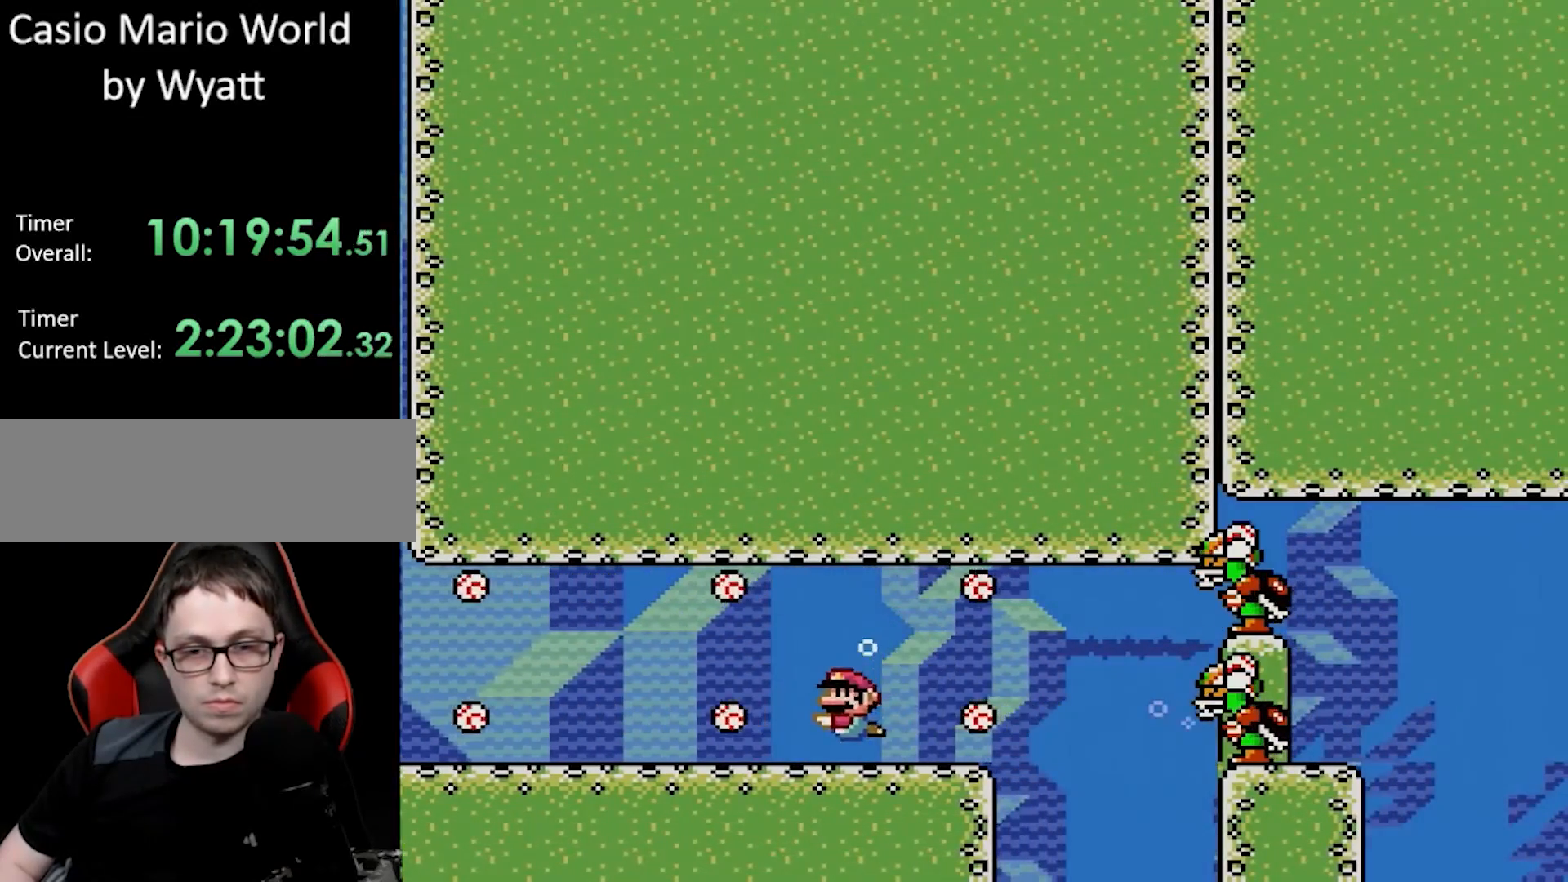
{"buttons": ["DPAD_DOWN"], "events": [[50, "DPAD_LEFT", "up"], [150, "B", "down"], [283, "B", "up"], [400, "DPAD_DOWN", "down"]]}
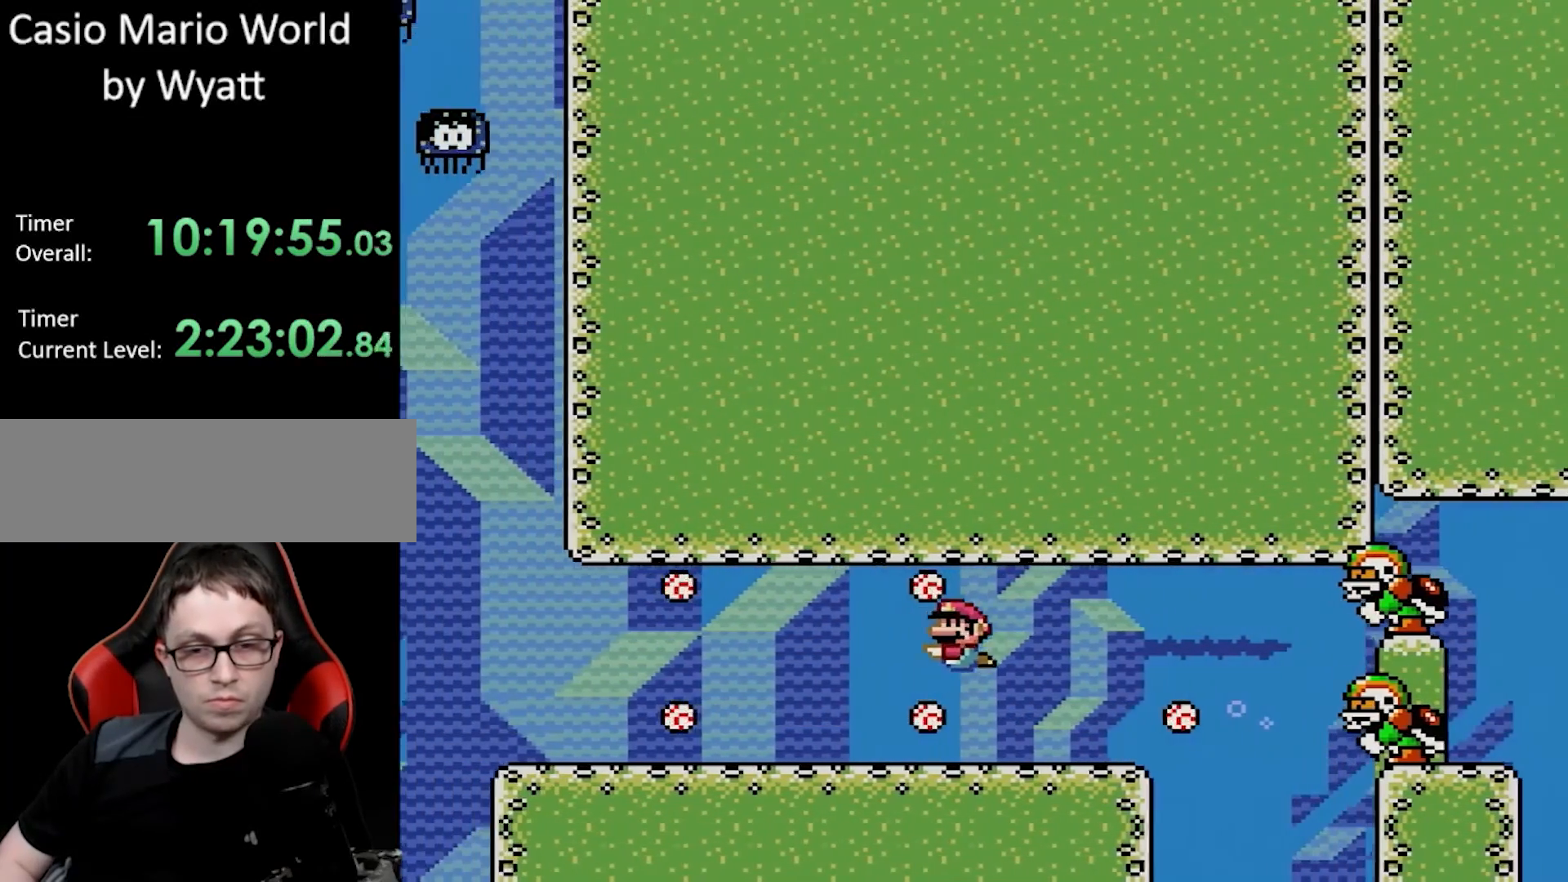
{"buttons": [], "events": [[50, "DPAD_RIGHT", "down"], [67, "DPAD_DOWN", "up"], [433, "DPAD_RIGHT", "up"]]}
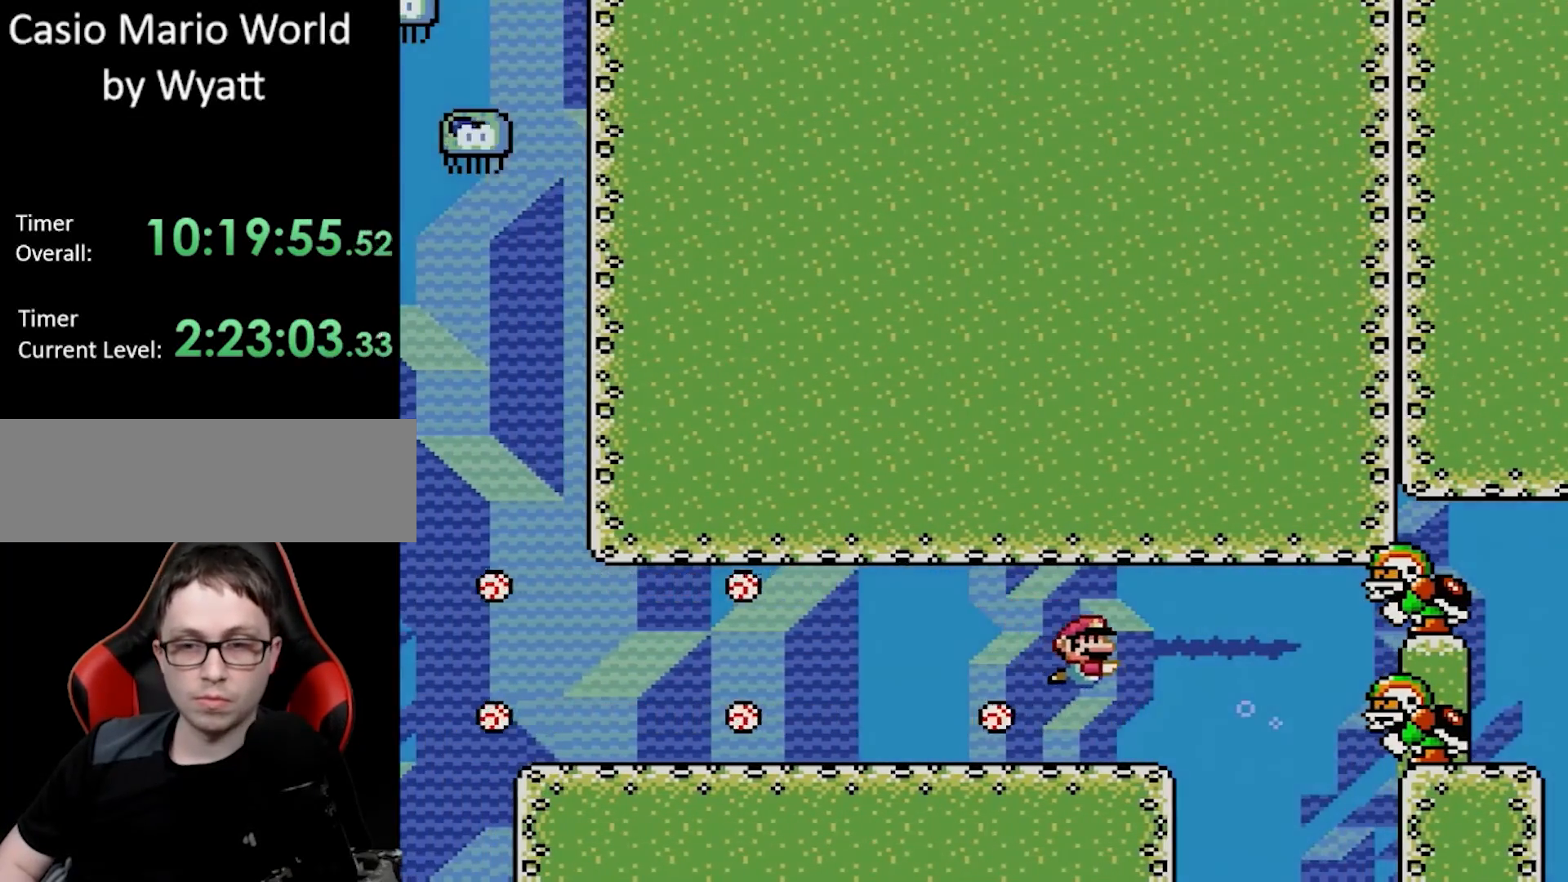
{"buttons": ["DPAD_RIGHT"], "events": [[150, "DPAD_RIGHT", "down"], [417, "B", "down"], [500, "B", "up"]]}
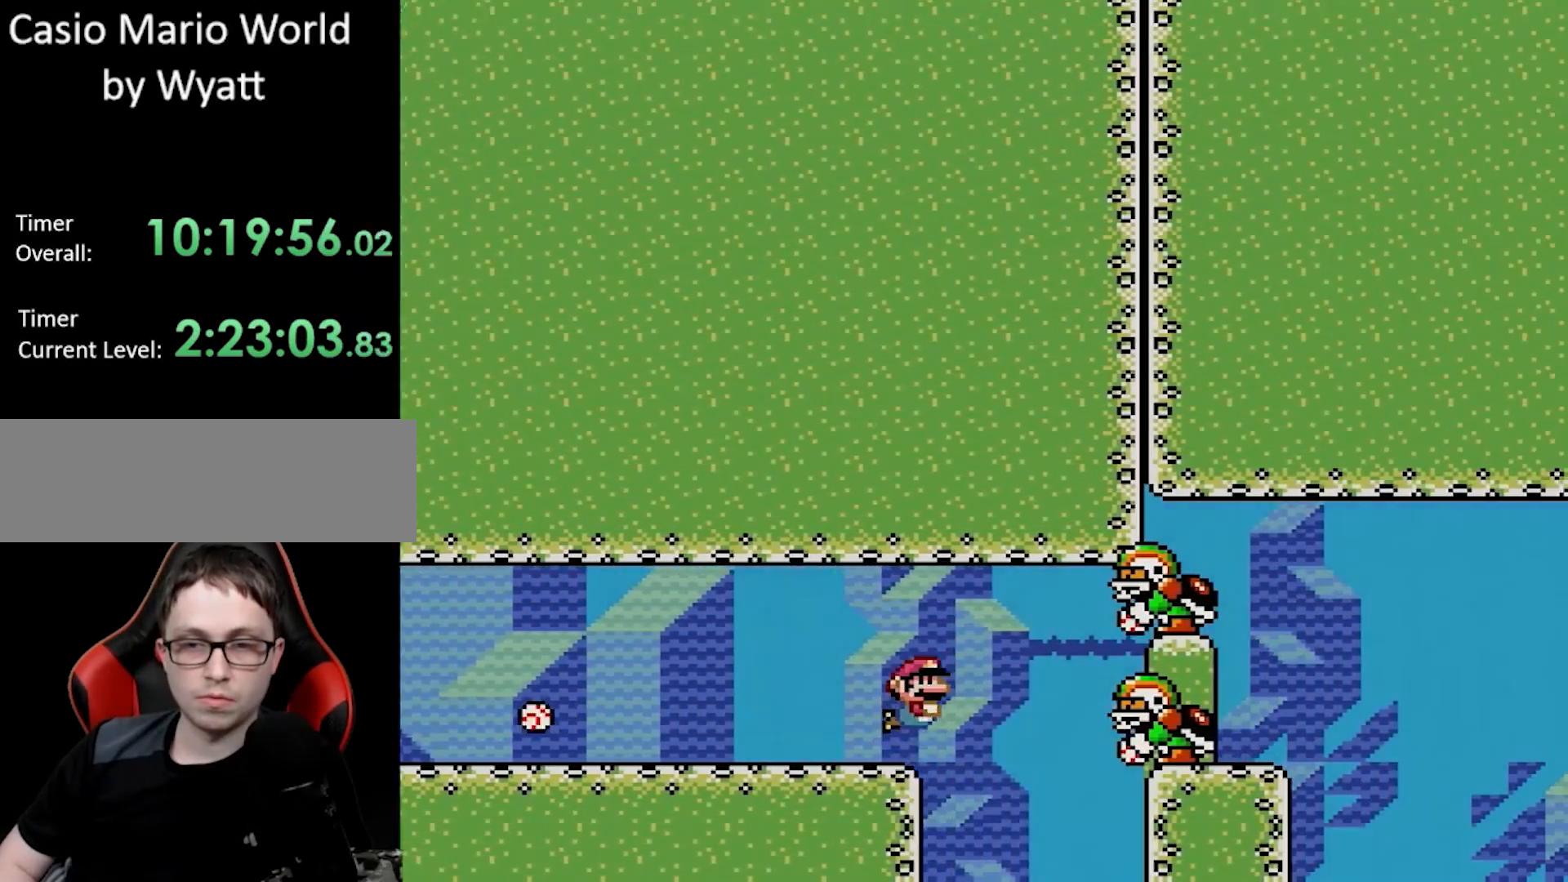
{"buttons": ["DPAD_DOWN", "DPAD_RIGHT"], "events": [[150, "DPAD_DOWN", "down"]]}
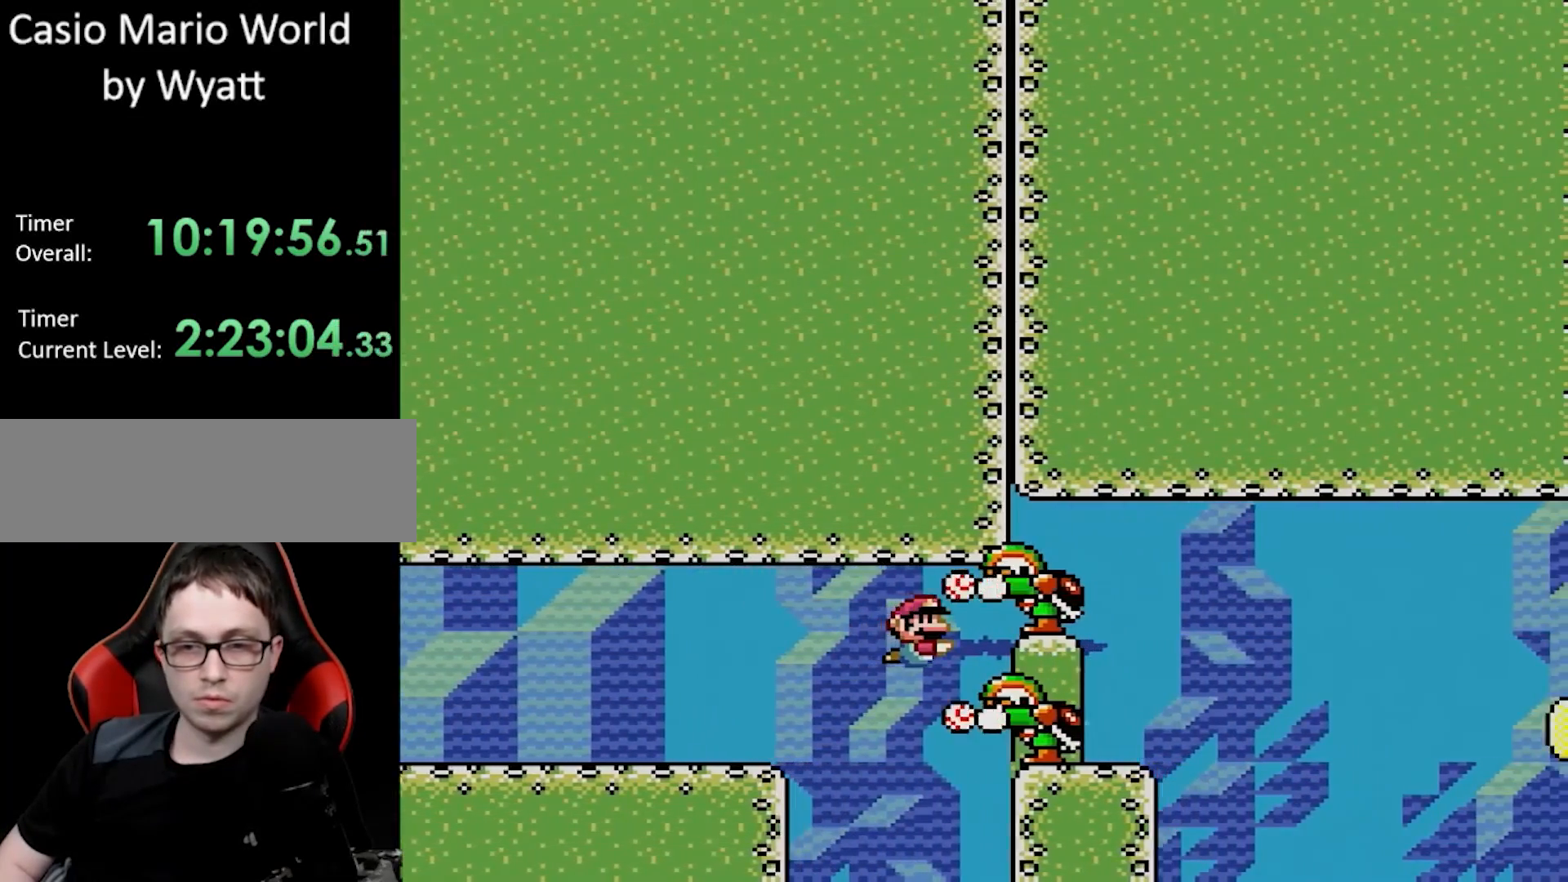
{"buttons": ["DPAD_DOWN", "DPAD_LEFT"], "events": [[183, "DPAD_RIGHT", "up"], [217, "DPAD_LEFT", "down"]]}
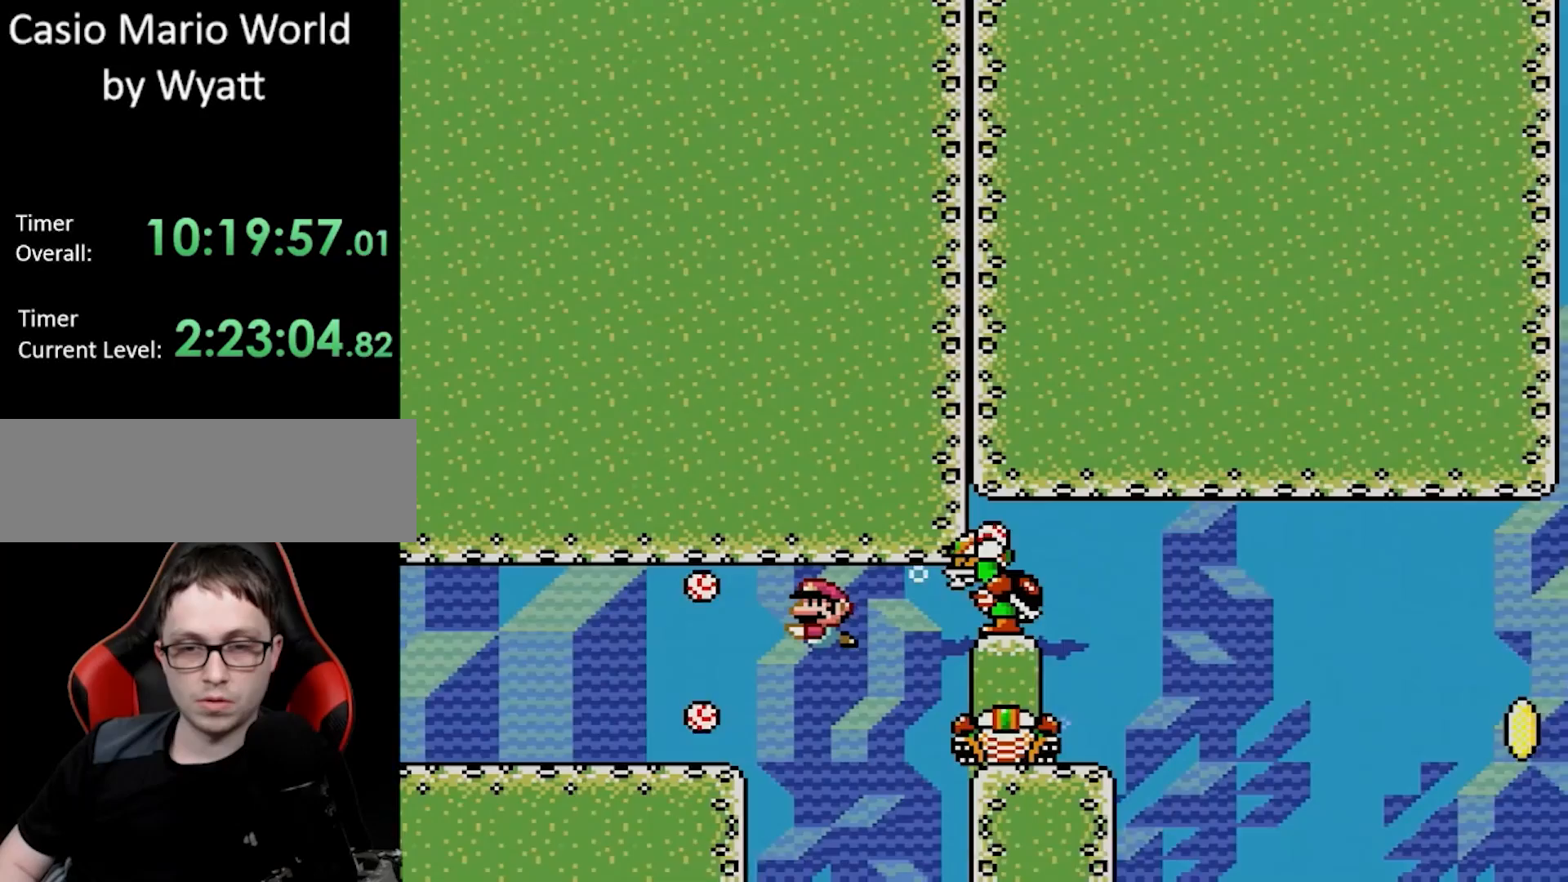
{"buttons": [], "events": [[400, "DPAD_DOWN", "up"], [417, "DPAD_LEFT", "up"]]}
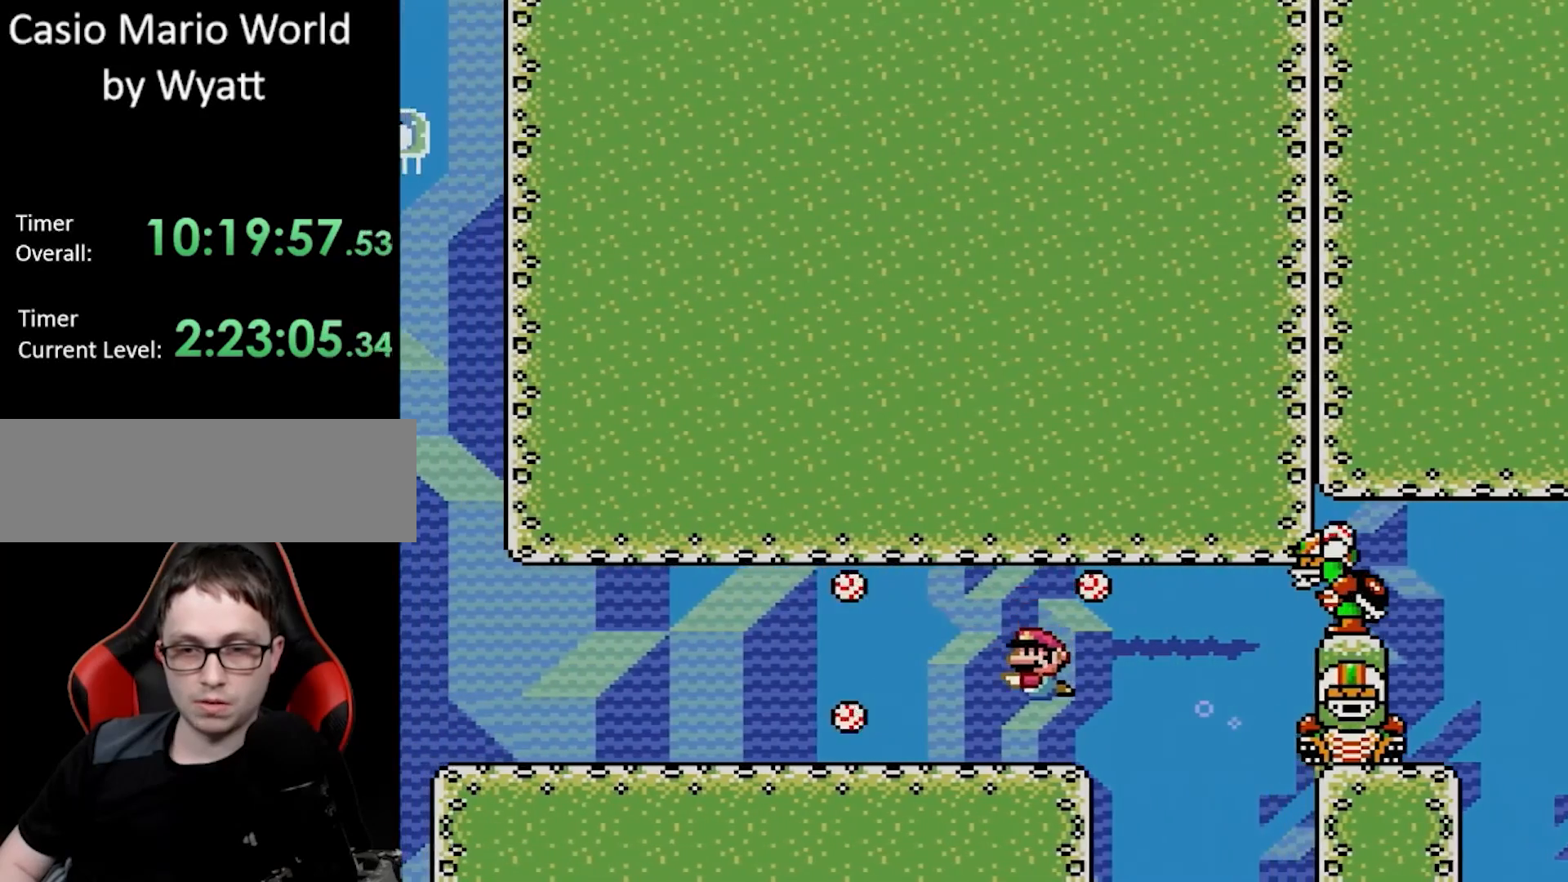
{"buttons": [], "events": []}
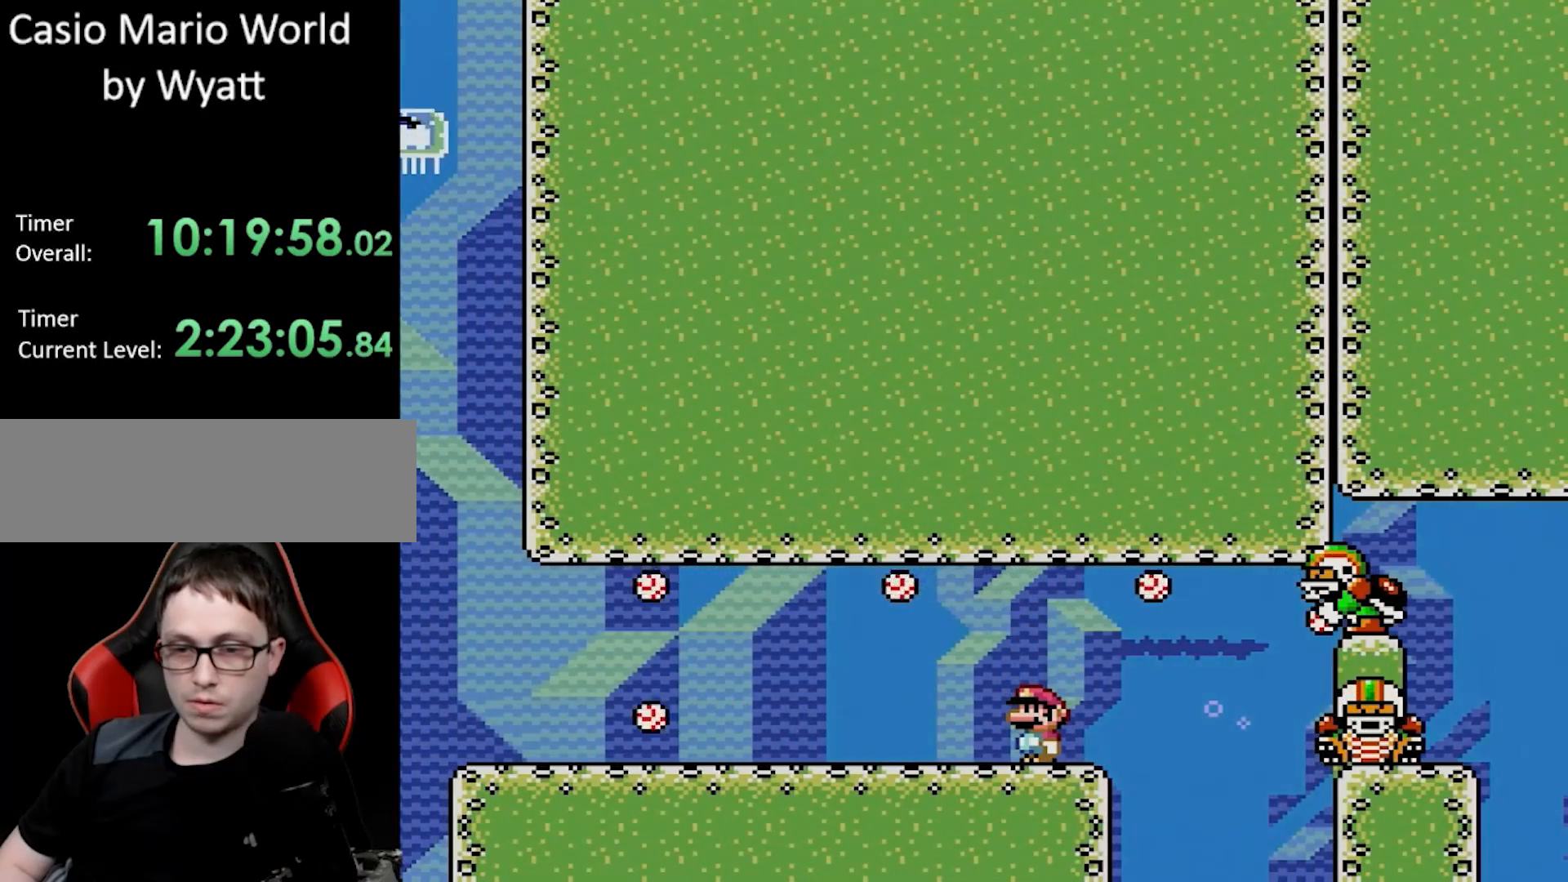
{"buttons": [], "events": []}
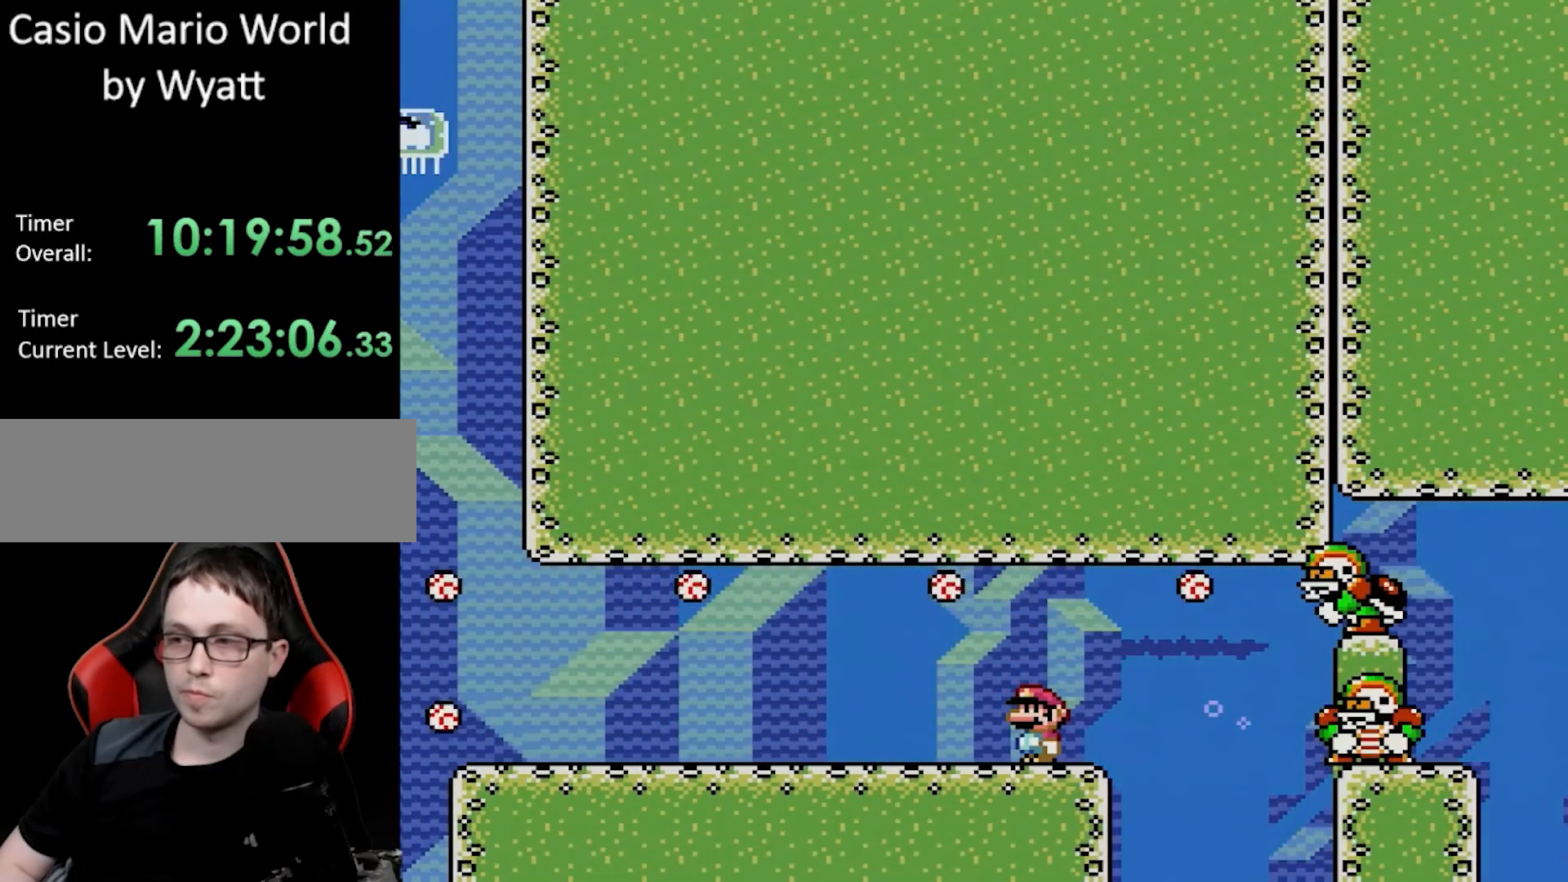
{"buttons": [], "events": []}
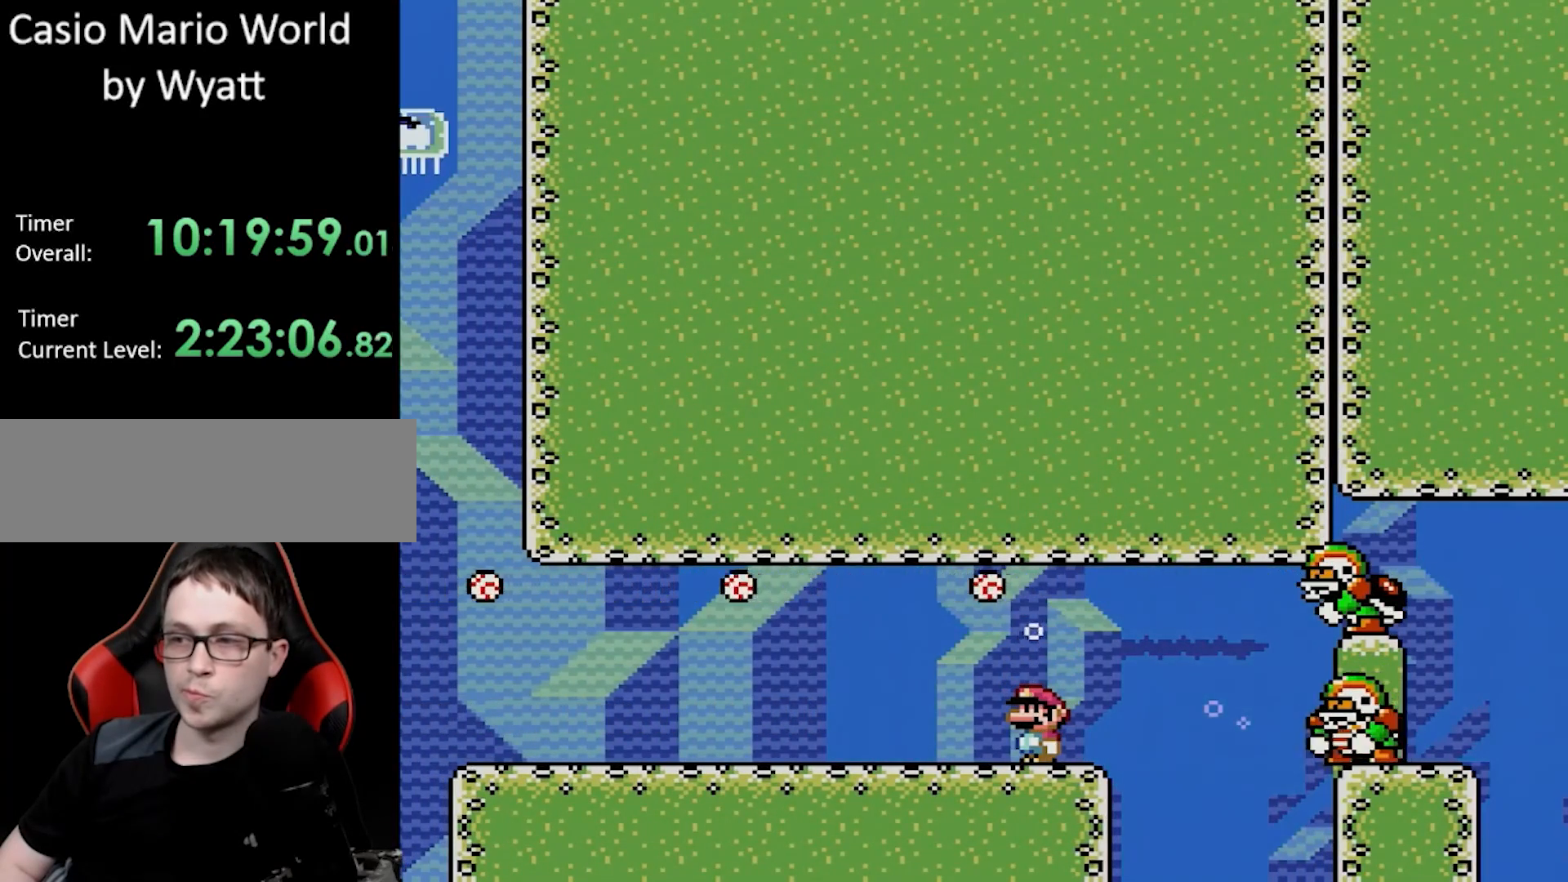
{"buttons": [], "events": []}
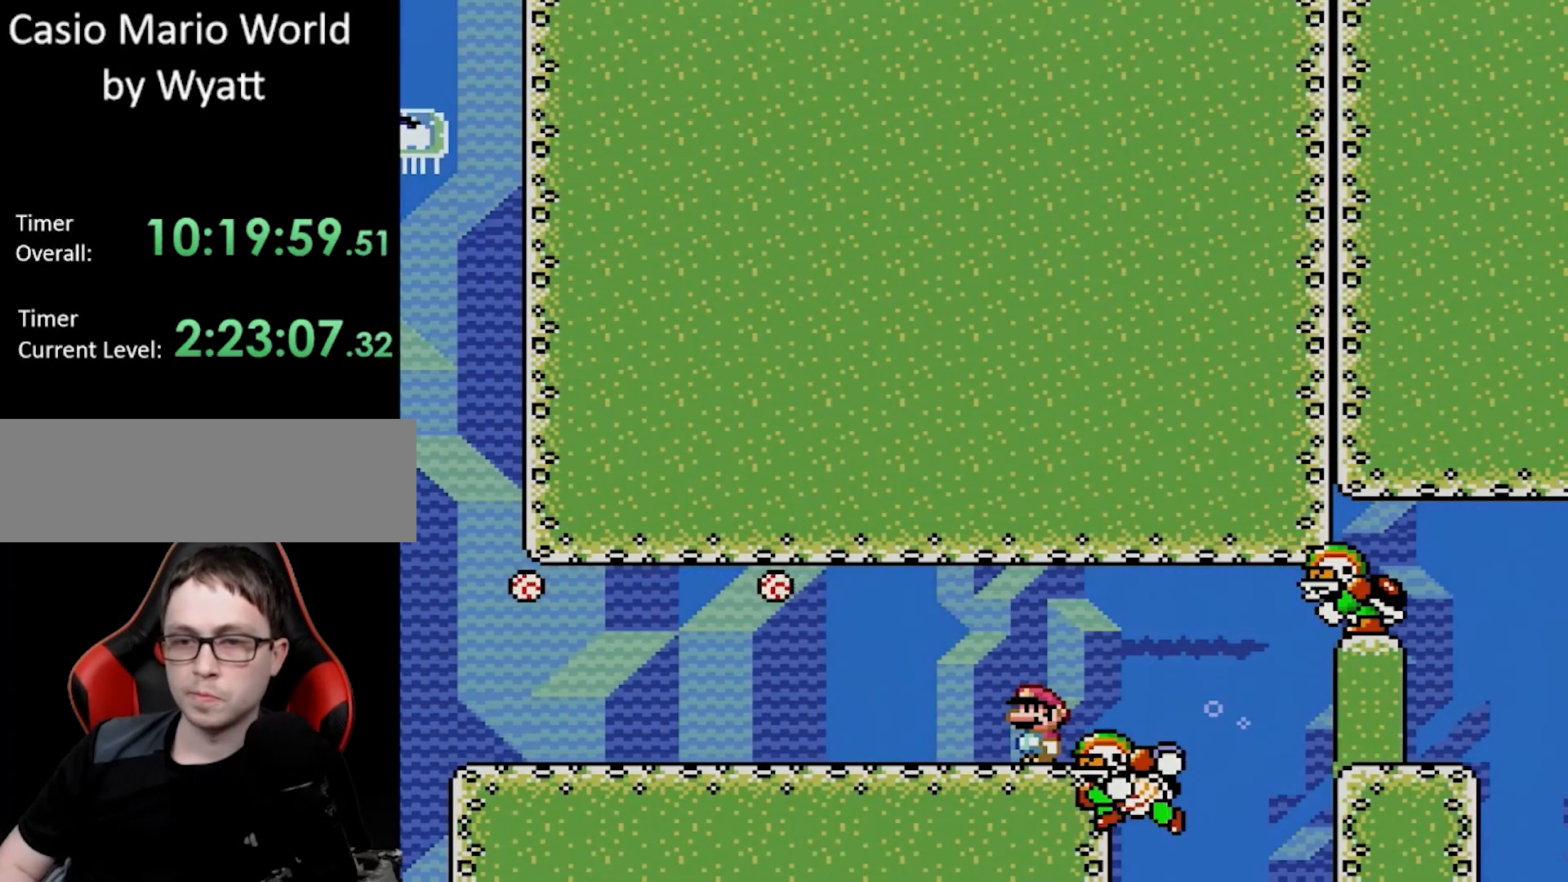
{"buttons": ["DPAD_RIGHT"], "events": [[150, "DPAD_RIGHT", "down"]]}
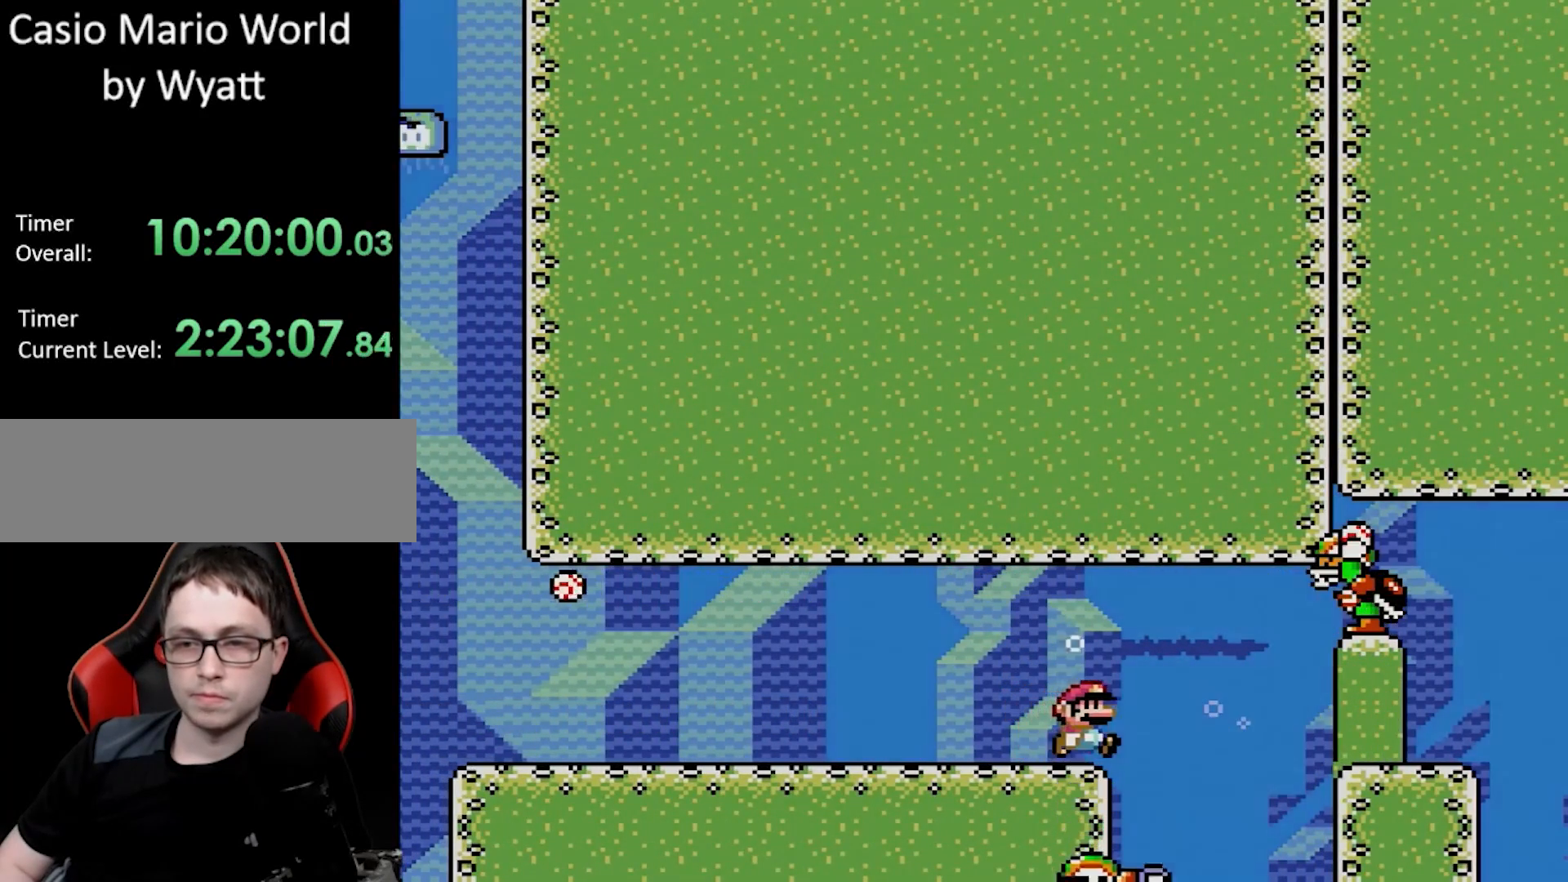
{"buttons": ["DPAD_RIGHT"], "events": [[67, "B", "down"], [167, "B", "up"], [250, "DPAD_DOWN", "down"], [450, "DPAD_DOWN", "up"]]}
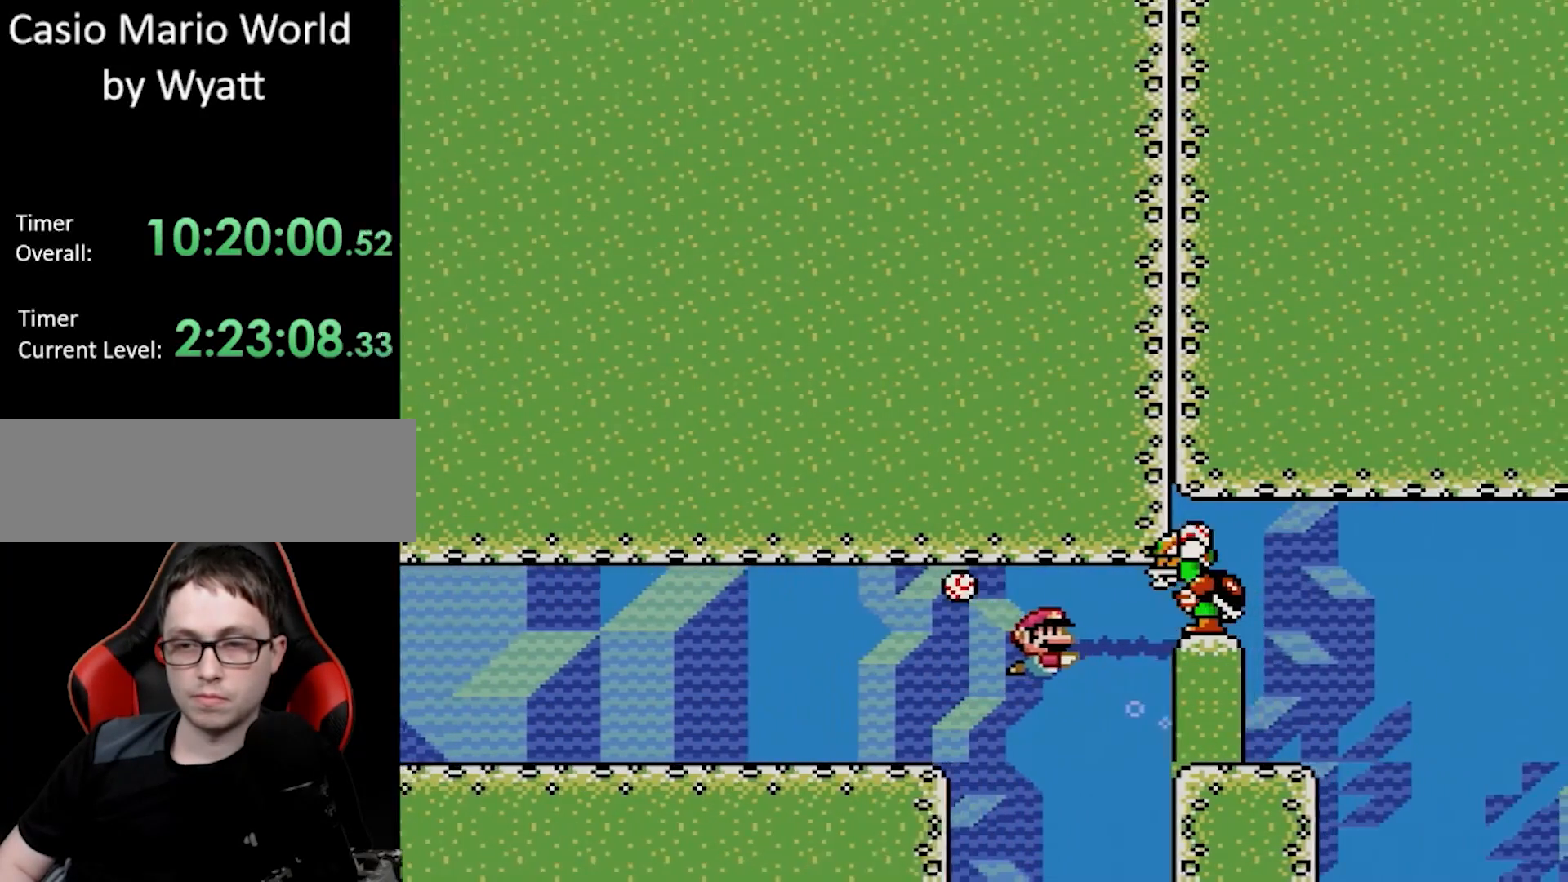
{"buttons": ["DPAD_RIGHT"], "events": []}